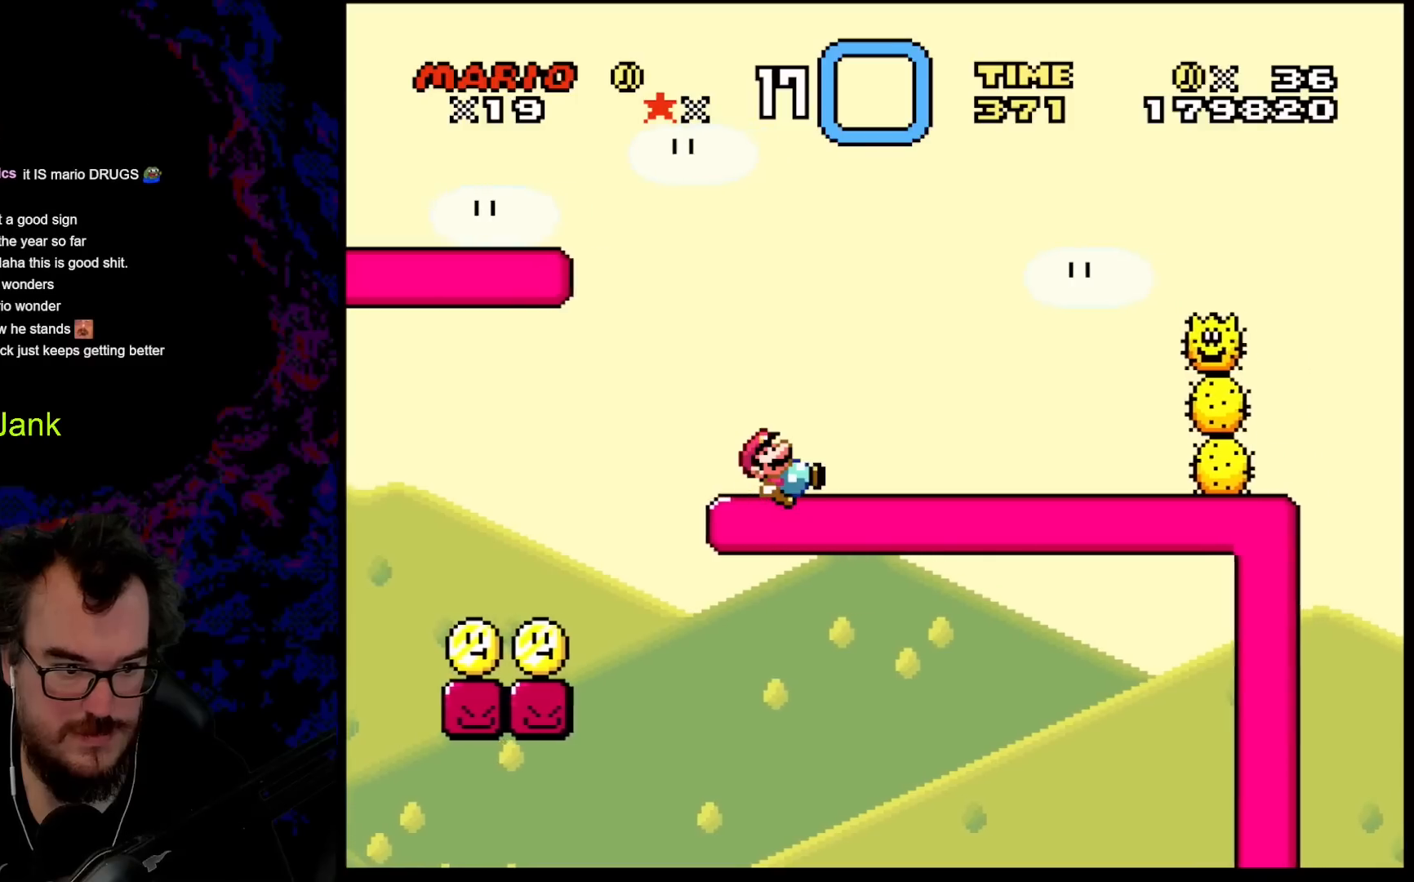
Gameplay with a controller (Nintendo layout); each line is a JSON object with the inputs held at the frame after it. "events" lists button and stick changes between this image and that frame as [ms after this image, input, new state], when the widget could be followed in between. Not read: L3 R3.
{"buttons": ["Y"], "events": []}
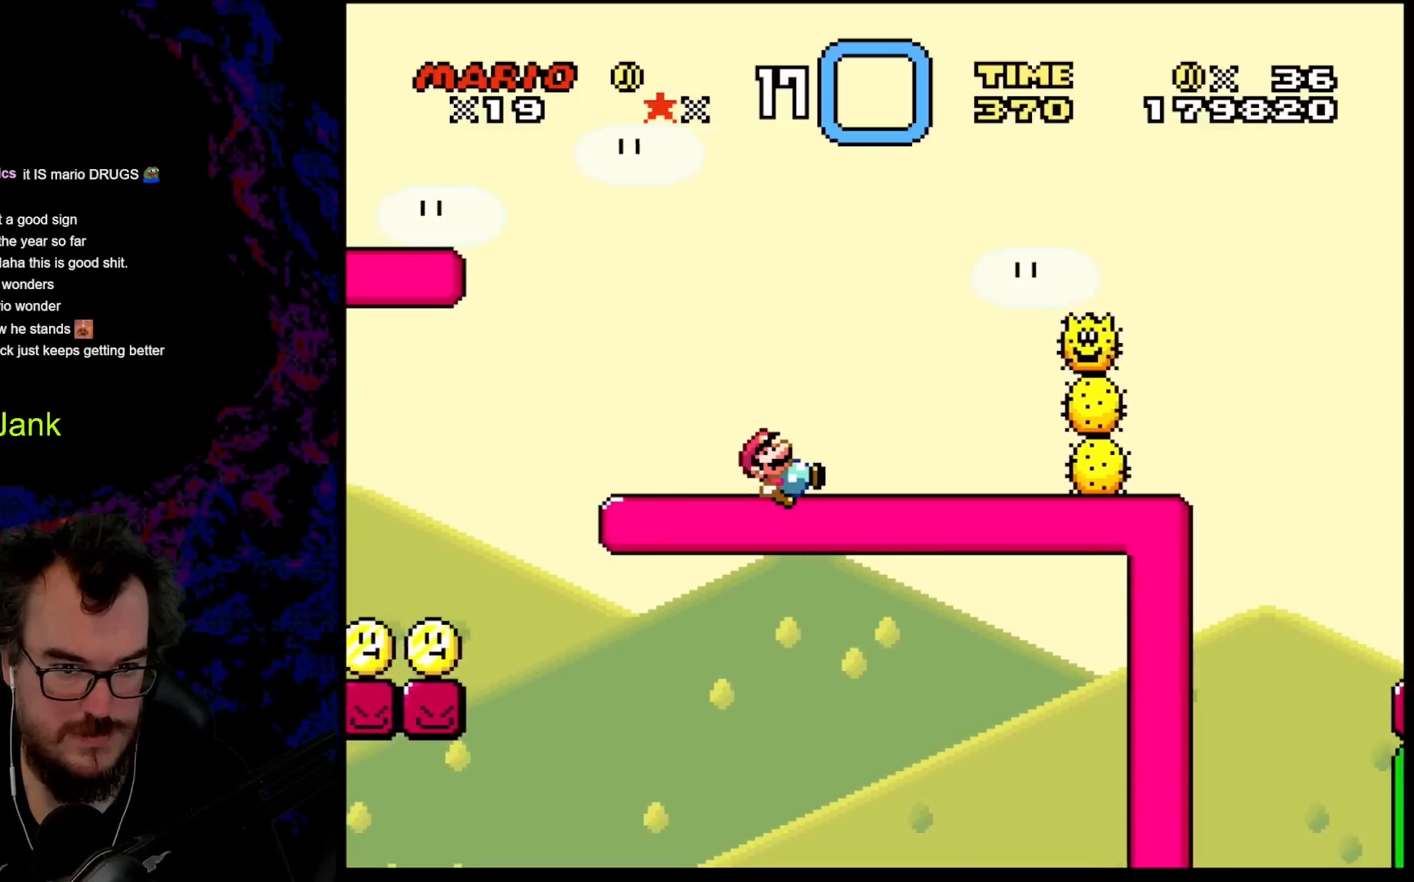
{"buttons": [], "events": [[183, "Y", "up"], [217, "X", "down"], [450, "X", "up"]]}
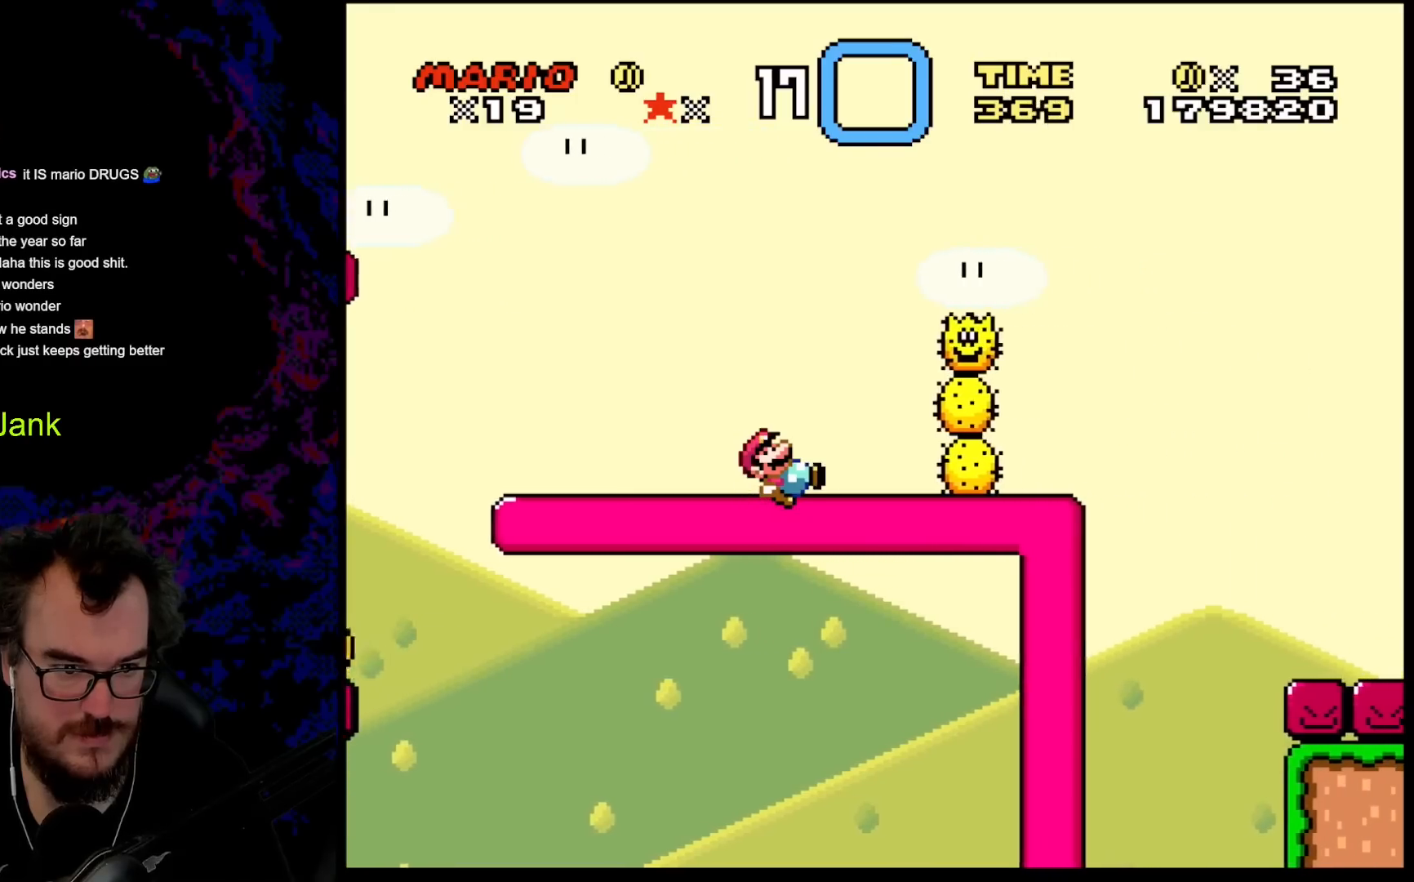
{"buttons": ["A", "X", "DPAD_LEFT"], "events": [[83, "X", "down"], [133, "A", "down"], [167, "DPAD_RIGHT", "down"], [483, "DPAD_LEFT", "down"], [483, "DPAD_RIGHT", "up"]]}
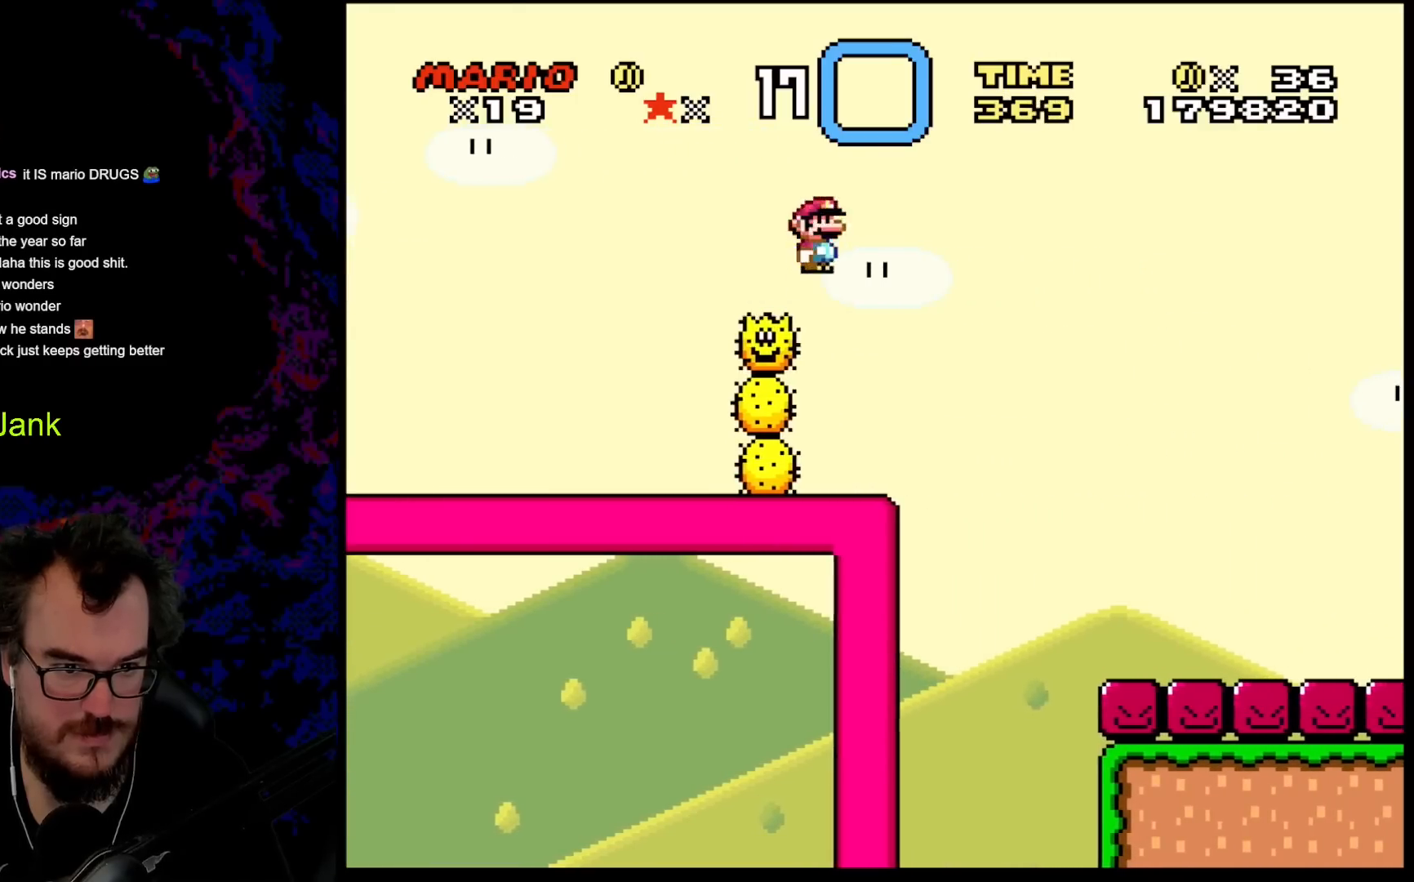
{"buttons": ["A", "X", "DPAD_RIGHT"], "events": [[250, "DPAD_LEFT", "up"], [317, "DPAD_RIGHT", "down"]]}
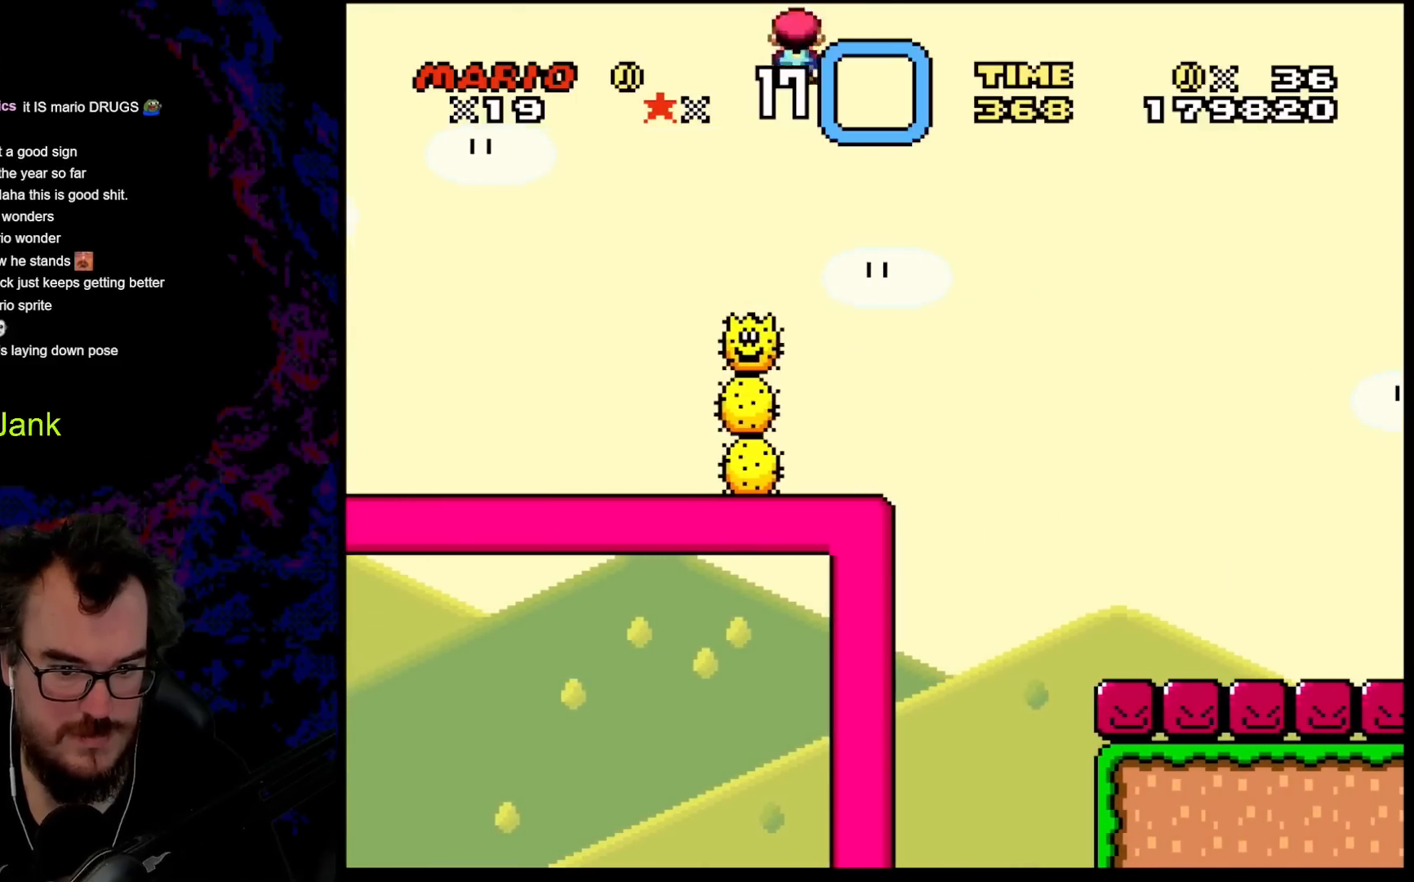
{"buttons": ["A", "X", "DPAD_RIGHT"], "events": [[183, "DPAD_DOWN", "down"], [183, "DPAD_RIGHT", "up"], [200, "DPAD_DOWN", "up"], [200, "DPAD_LEFT", "down"], [317, "DPAD_LEFT", "up"], [367, "DPAD_RIGHT", "down"]]}
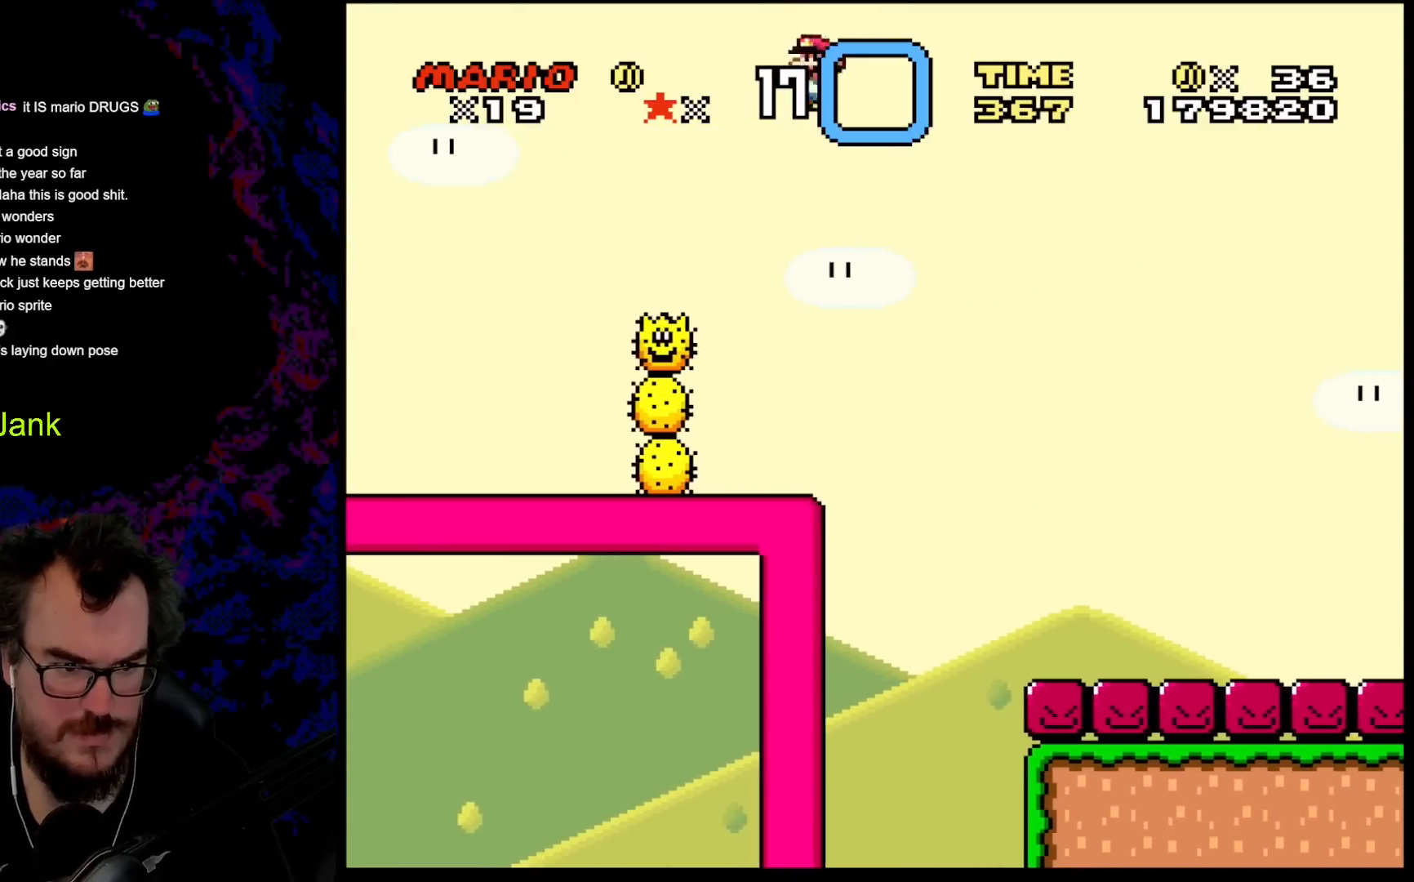
{"buttons": ["B", "Y", "DPAD_RIGHT"], "events": [[17, "DPAD_LEFT", "down"], [17, "DPAD_RIGHT", "up"], [167, "DPAD_LEFT", "up"], [267, "A", "up"], [333, "DPAD_RIGHT", "down"], [367, "X", "up"], [400, "Y", "down"], [500, "B", "down"]]}
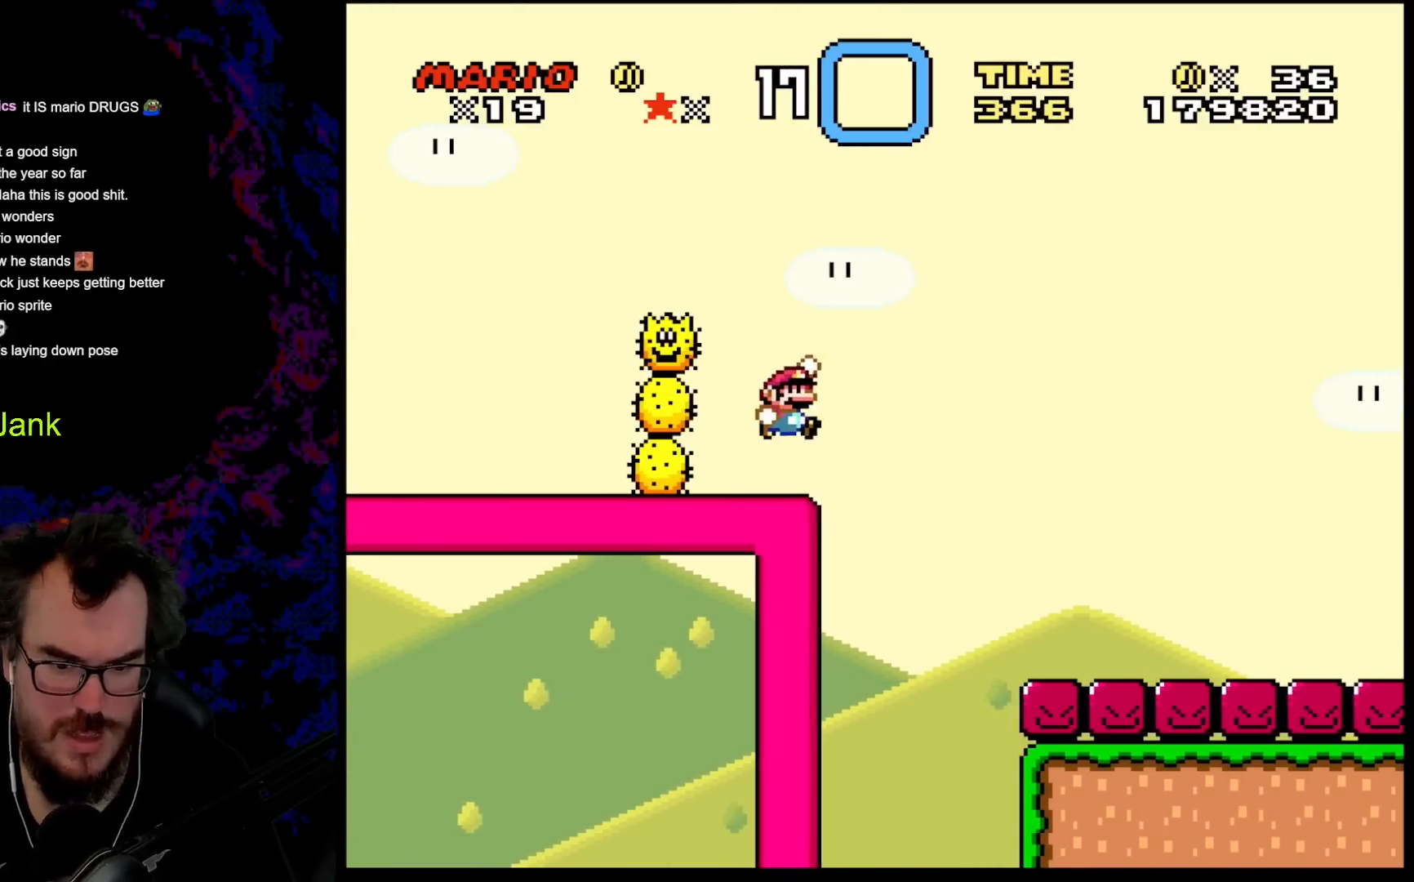
{"buttons": ["B", "Y", "DPAD_RIGHT"], "events": []}
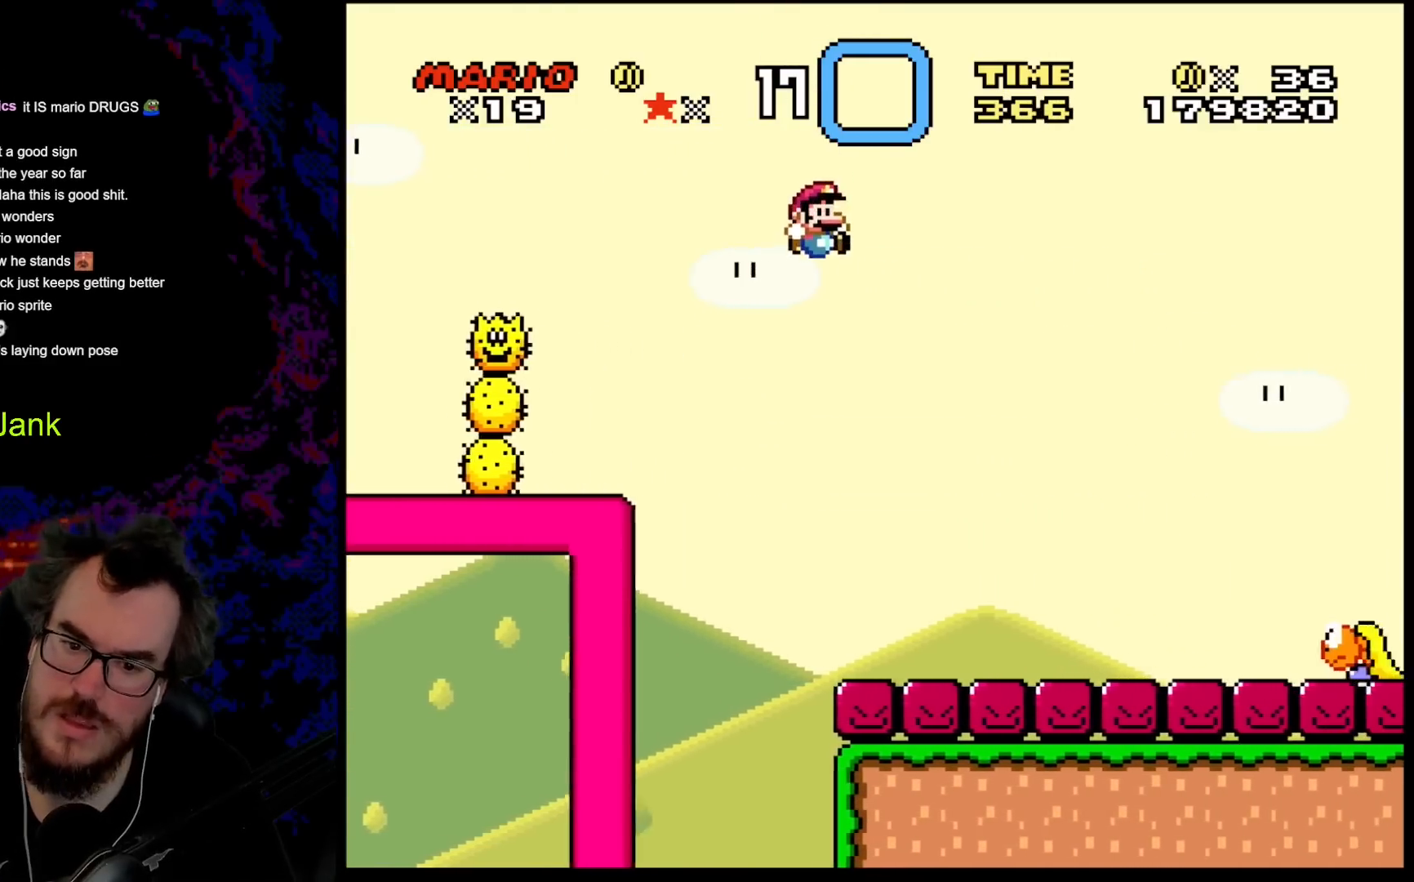
{"buttons": ["Y", "DPAD_LEFT"], "events": [[433, "B", "up"], [467, "DPAD_LEFT", "down"], [467, "DPAD_RIGHT", "up"]]}
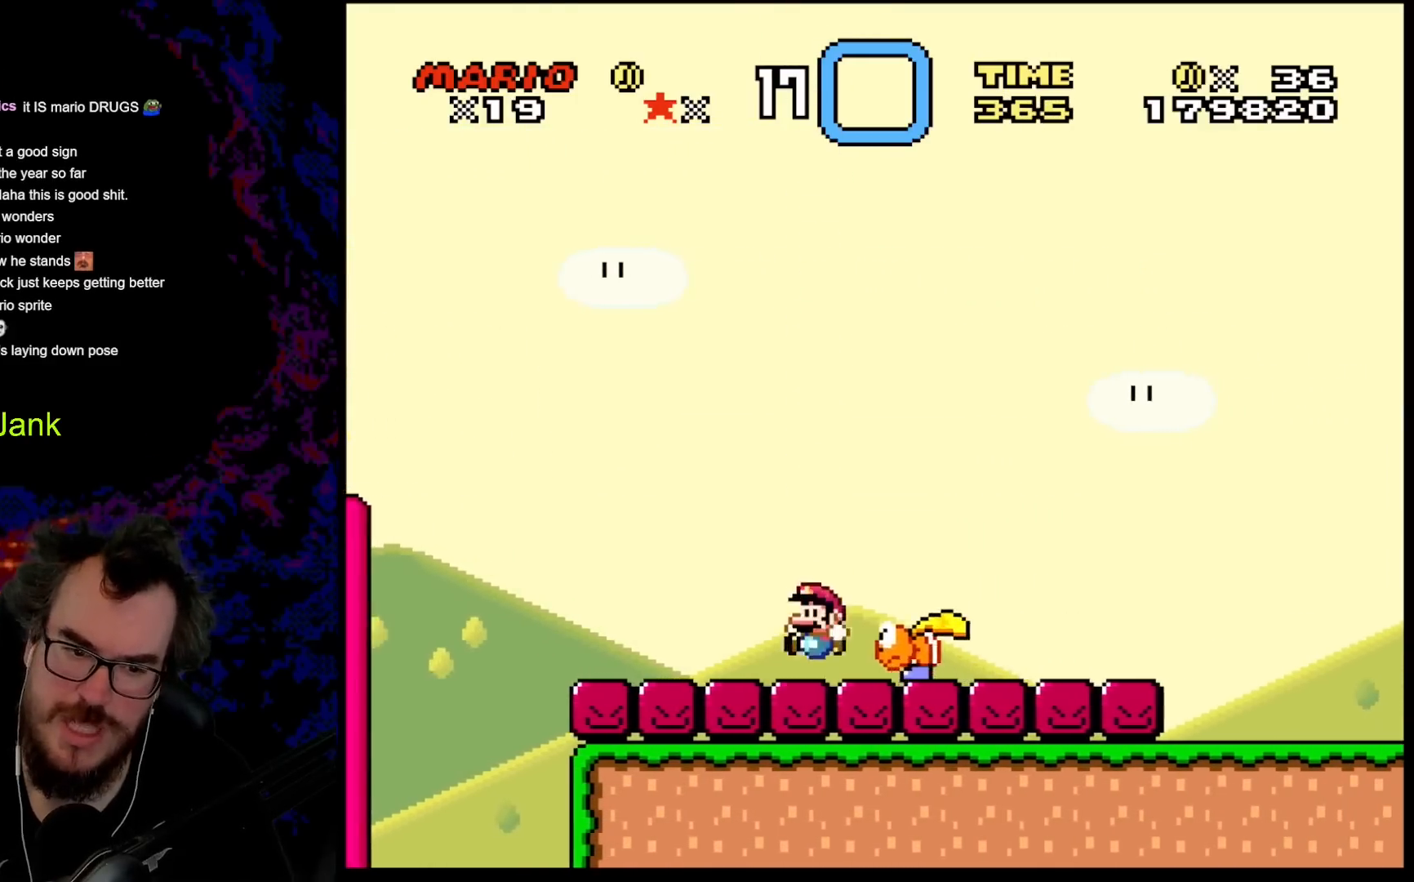
{"buttons": ["B", "Y"], "events": [[117, "B", "down"], [483, "DPAD_LEFT", "up"]]}
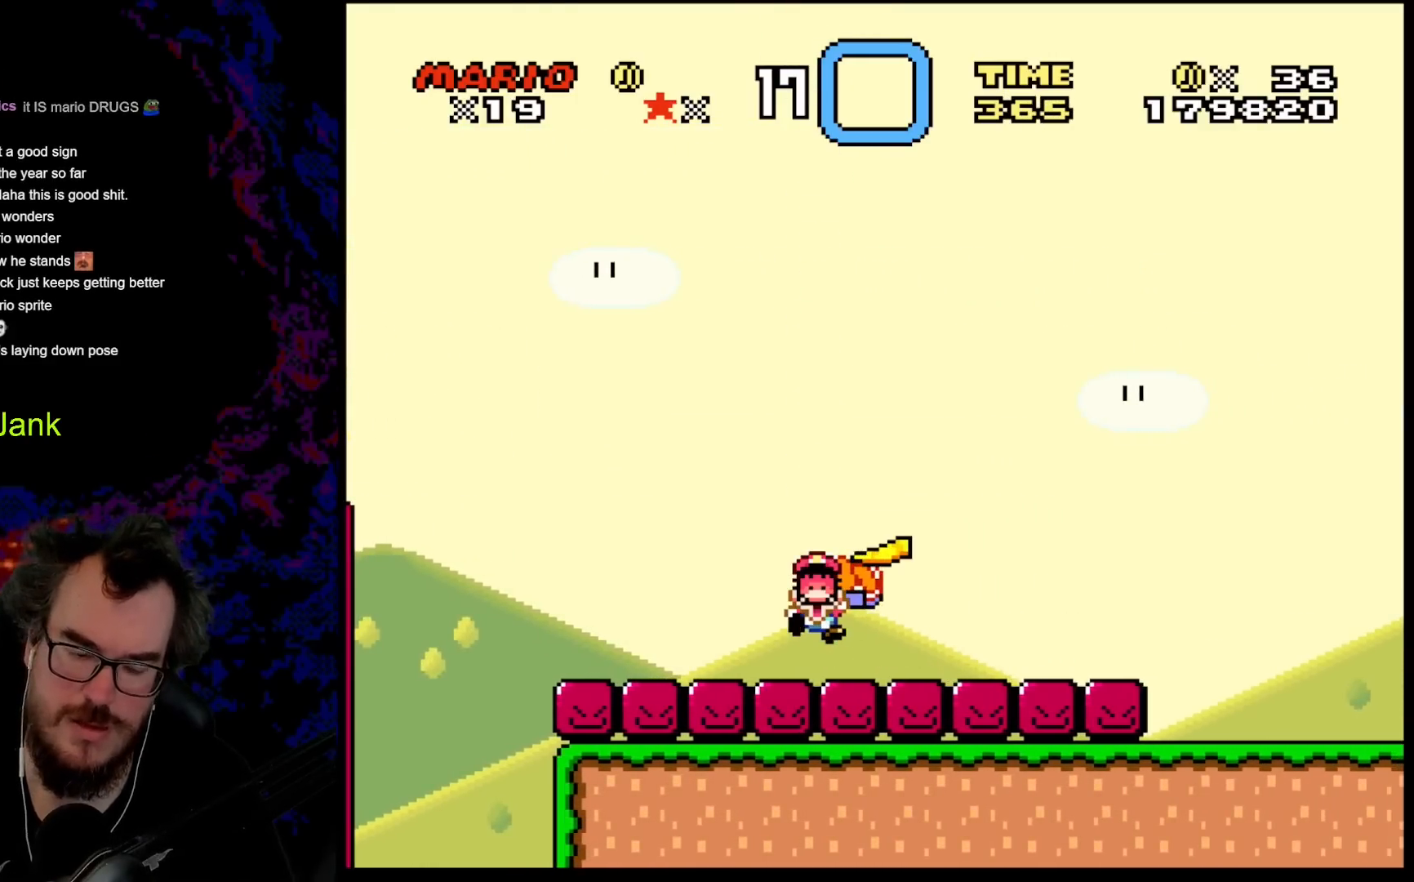
{"buttons": [], "events": [[367, "Y", "up"], [383, "B", "up"]]}
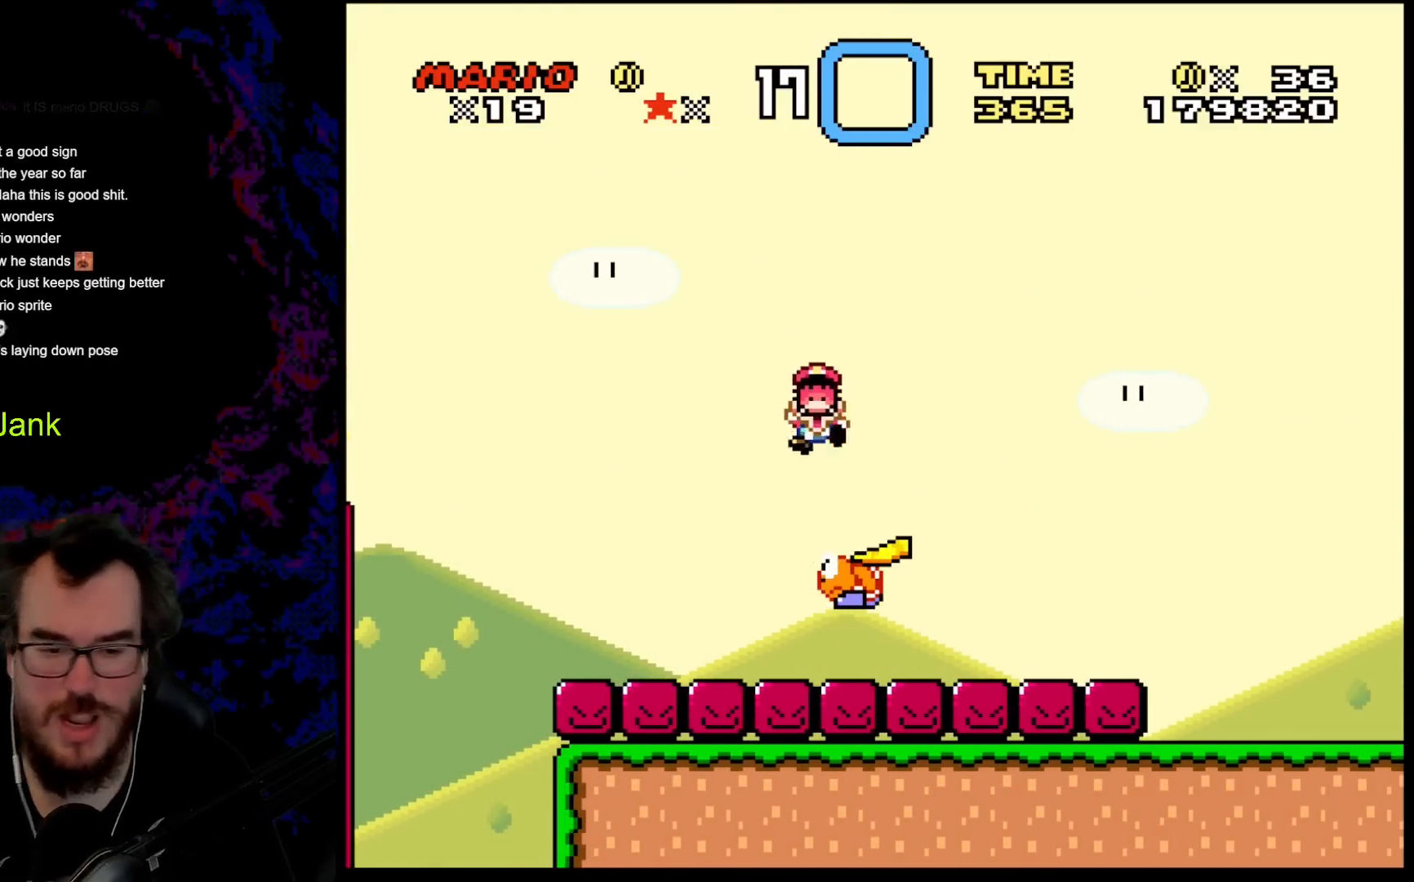
{"buttons": [], "events": []}
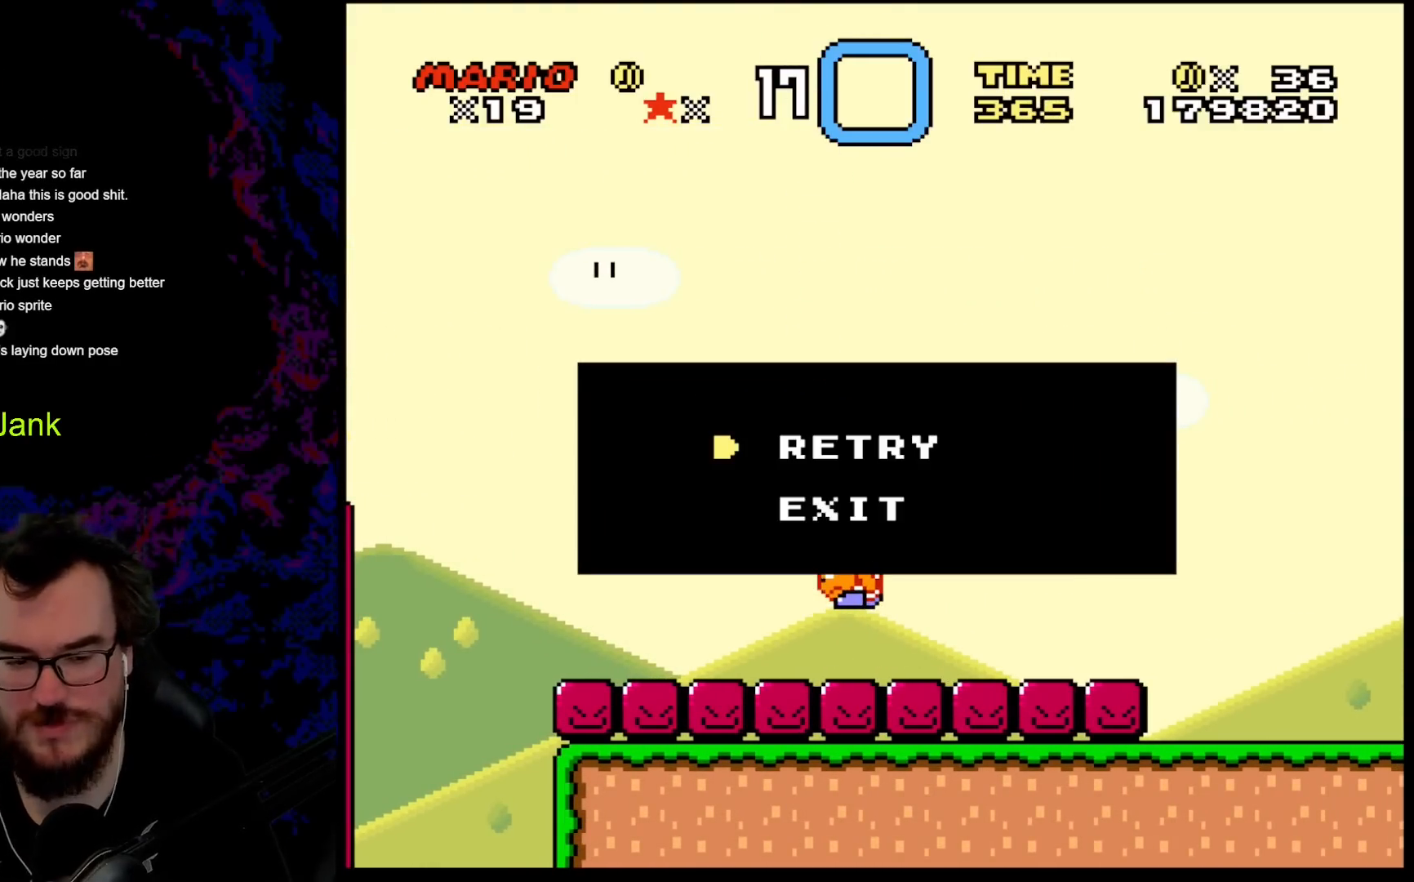
{"buttons": ["B"], "events": [[200, "B", "down"], [367, "B", "up"], [467, "B", "down"]]}
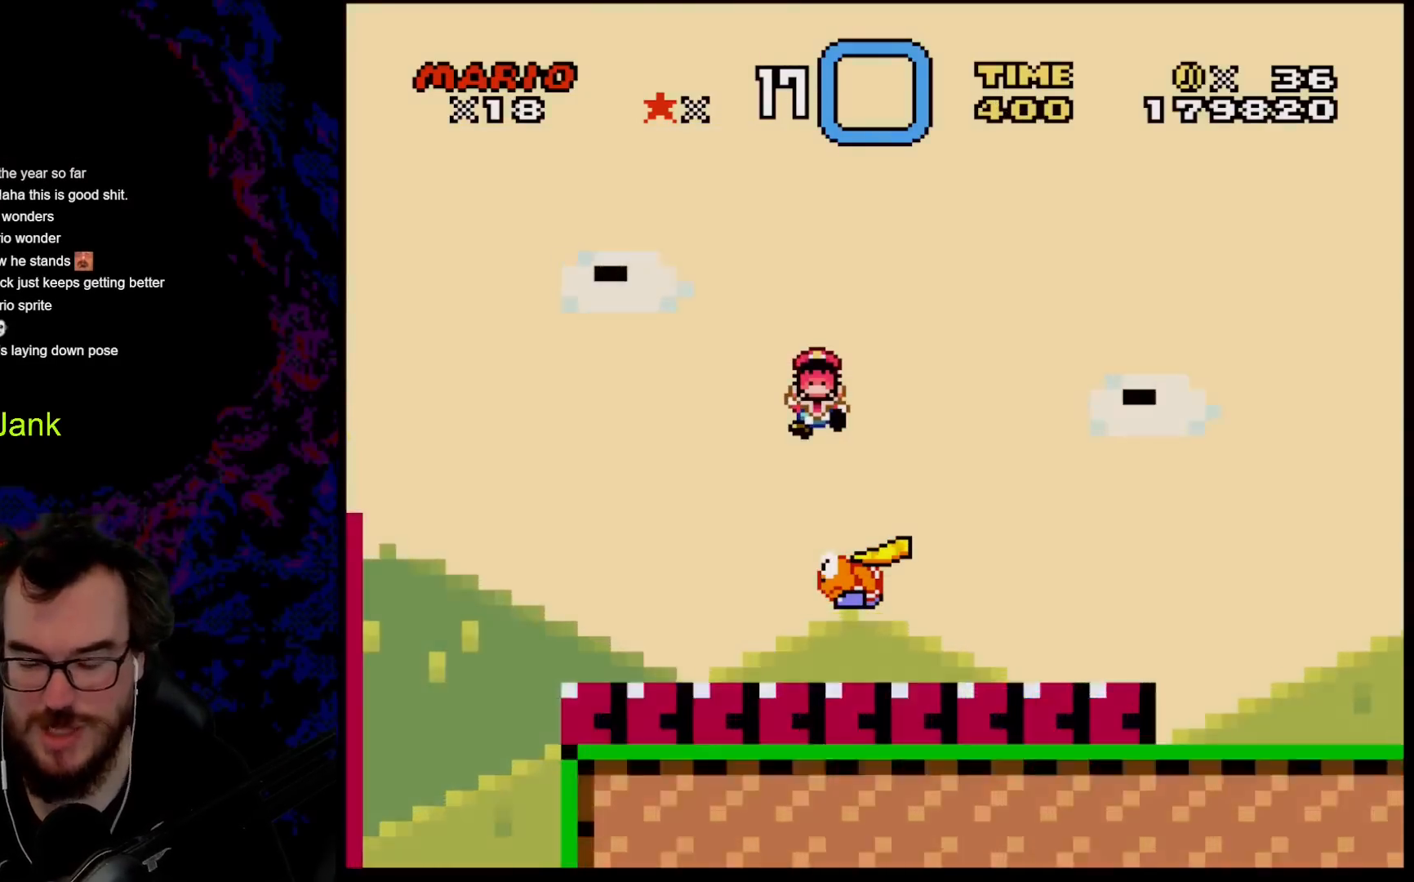
{"buttons": ["B"], "events": [[117, "B", "up"], [267, "B", "down"]]}
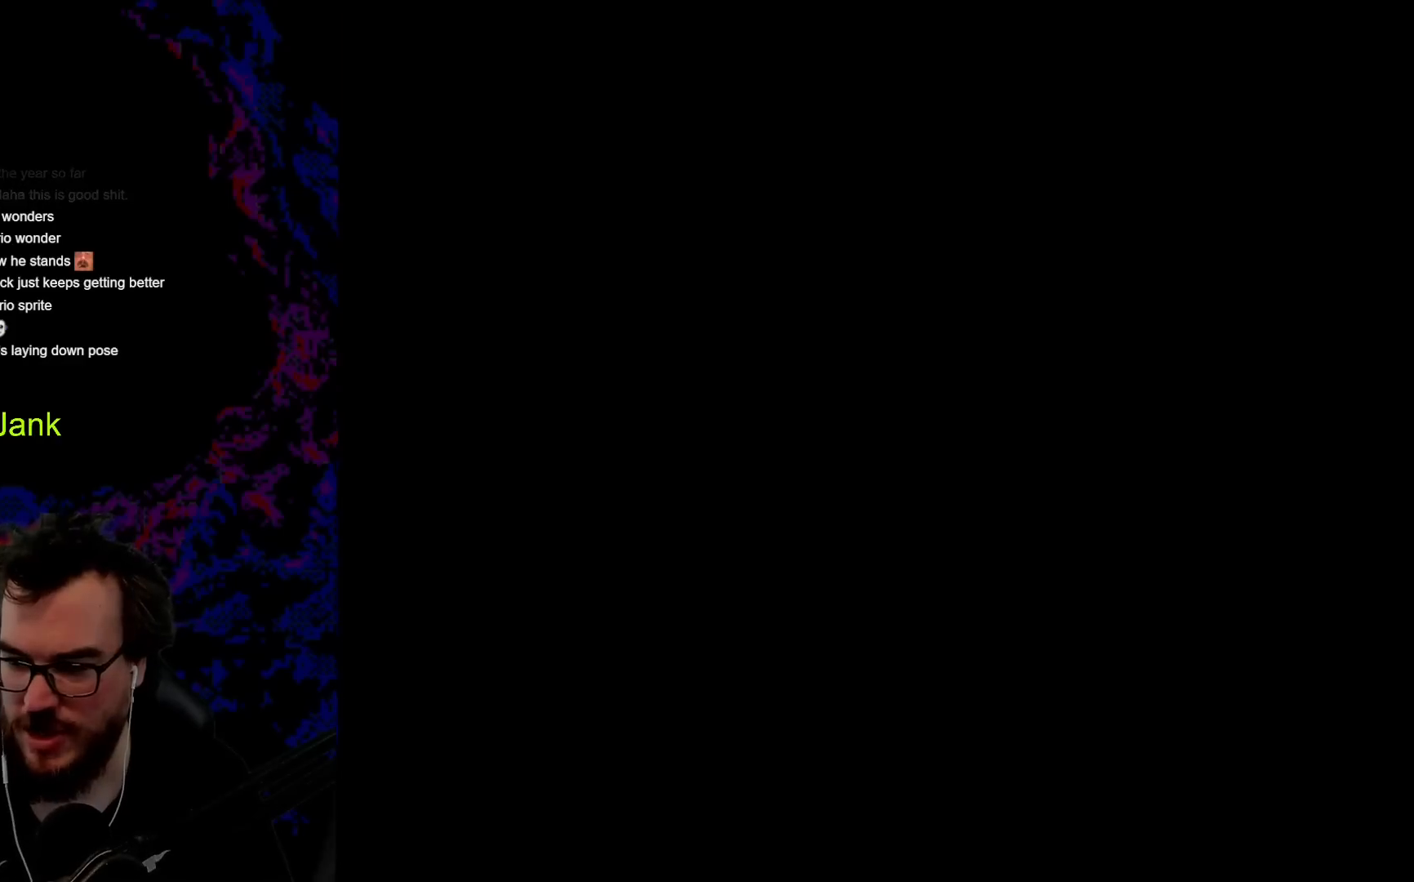
{"buttons": [], "events": [[33, "B", "up"]]}
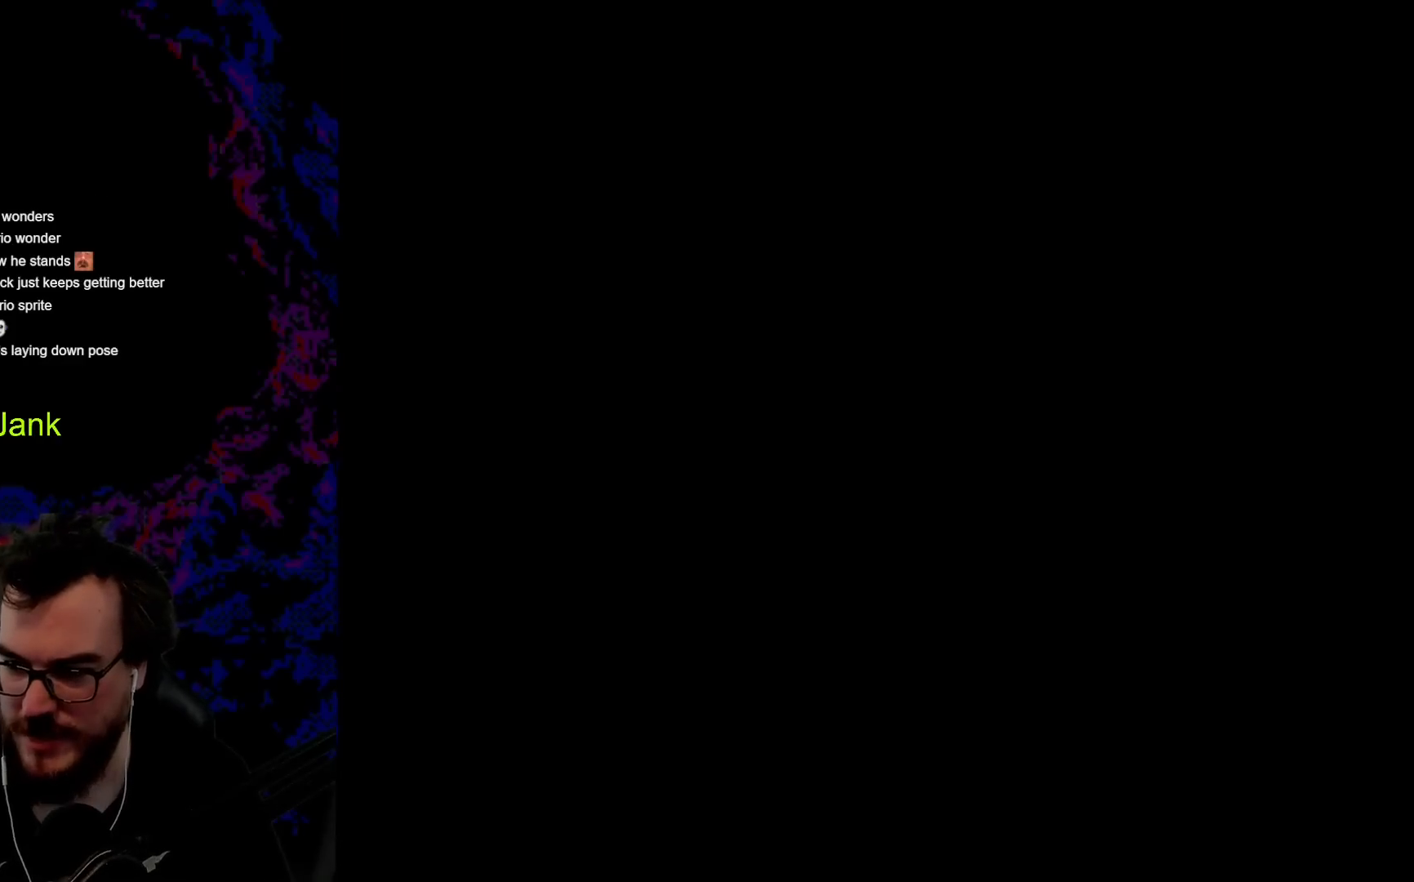
{"buttons": ["Y", "DPAD_RIGHT"], "events": [[50, "Y", "down"], [217, "Y", "up"], [417, "B", "down"], [417, "DPAD_RIGHT", "down"], [417, "Y", "down"], [500, "B", "up"]]}
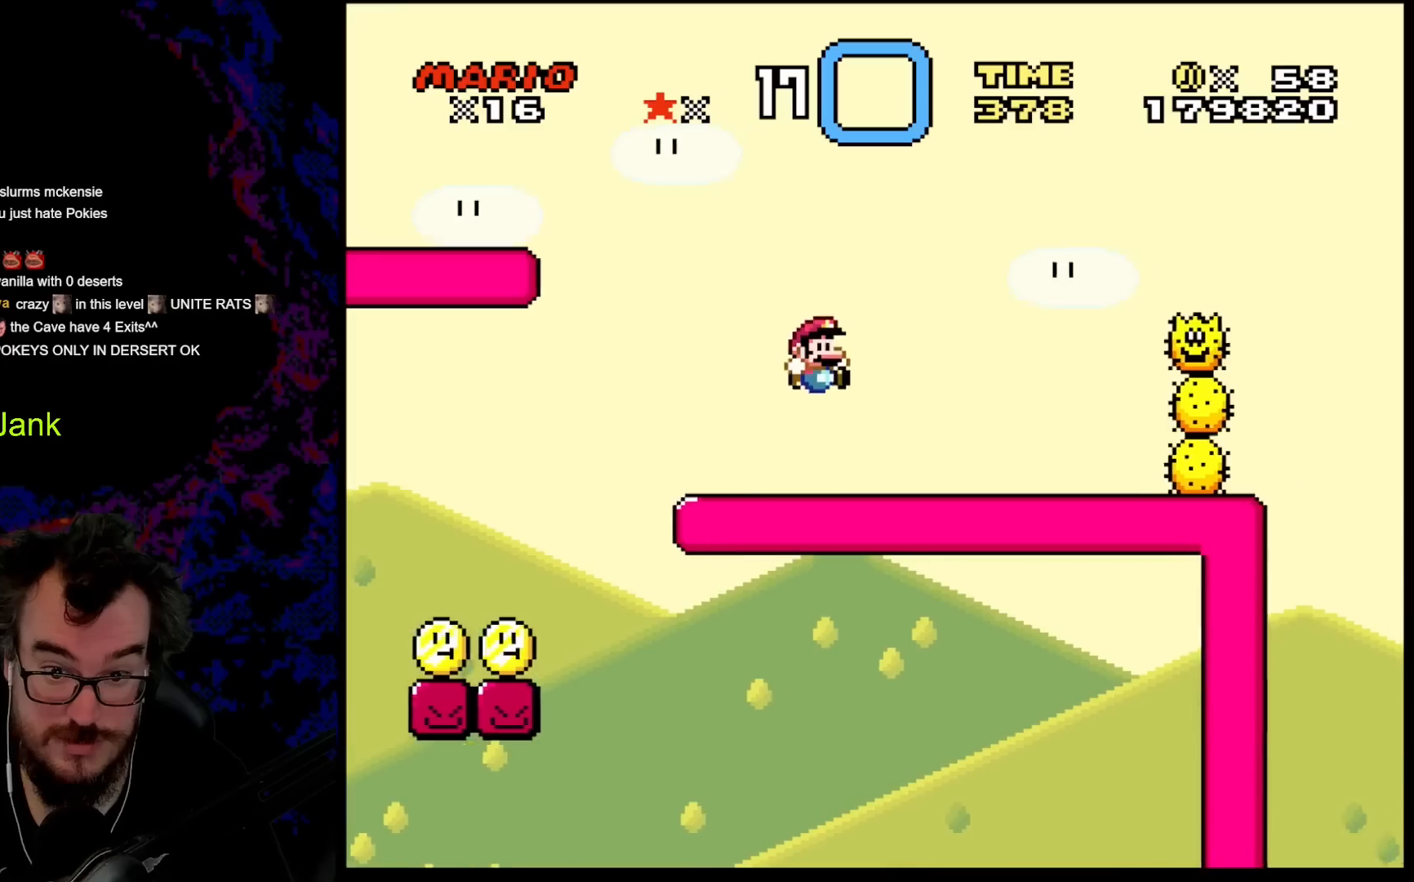
{"buttons": ["A", "X", "DPAD_RIGHT"], "events": [[67, "Y", "up"], [83, "X", "down"], [217, "A", "down"]]}
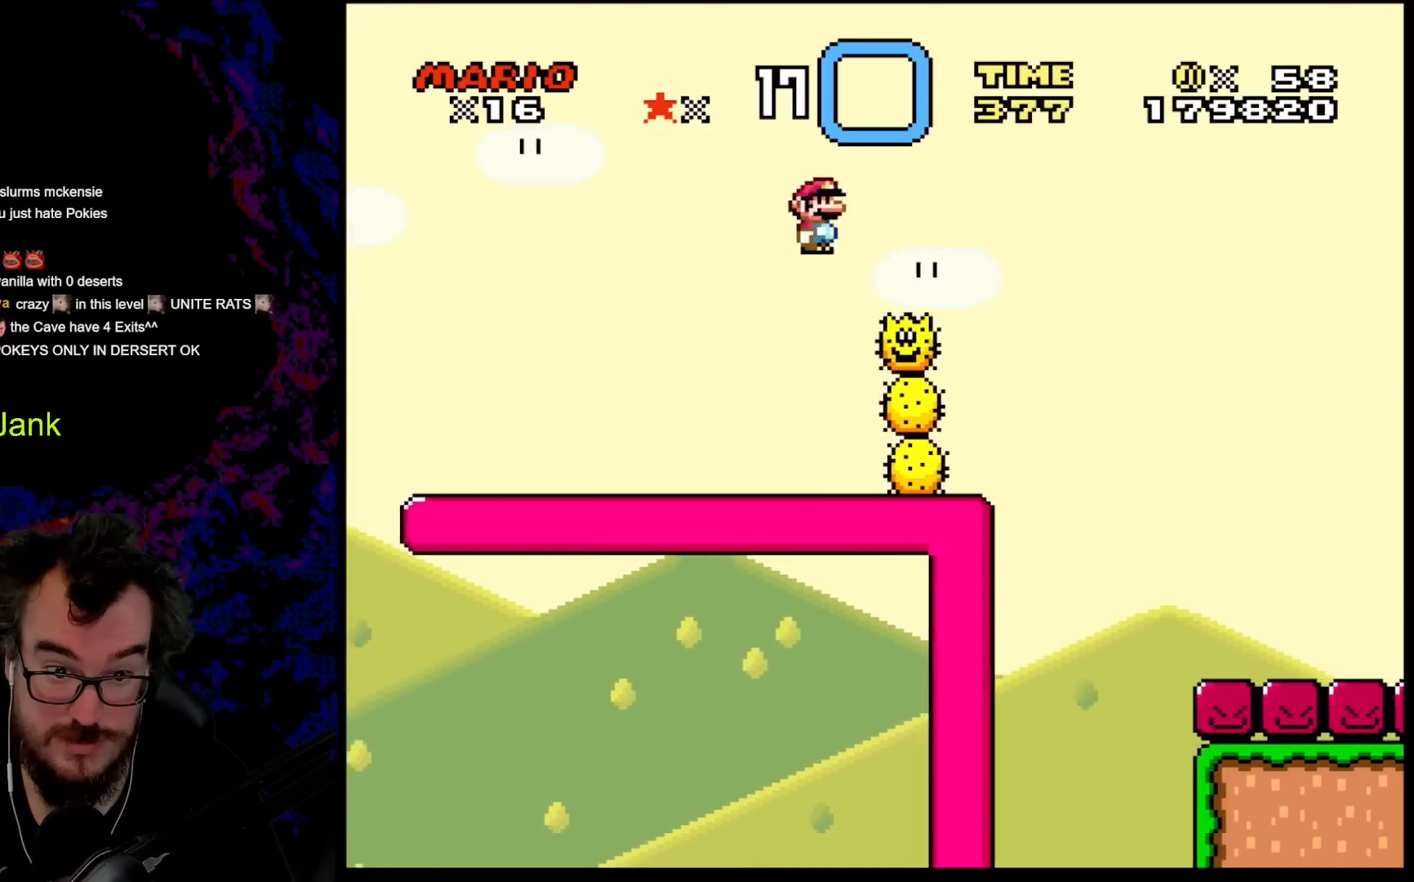
{"buttons": ["A", "X", "DPAD_LEFT"], "events": [[100, "DPAD_DOWN", "down"], [117, "DPAD_DOWN", "up"], [117, "DPAD_LEFT", "down"], [117, "DPAD_RIGHT", "up"], [133, "A", "up"], [217, "A", "down"], [233, "DPAD_RIGHT", "down"], [250, "DPAD_LEFT", "up"], [417, "DPAD_DOWN", "down"], [433, "DPAD_DOWN", "up"], [433, "DPAD_LEFT", "down"], [433, "DPAD_RIGHT", "up"]]}
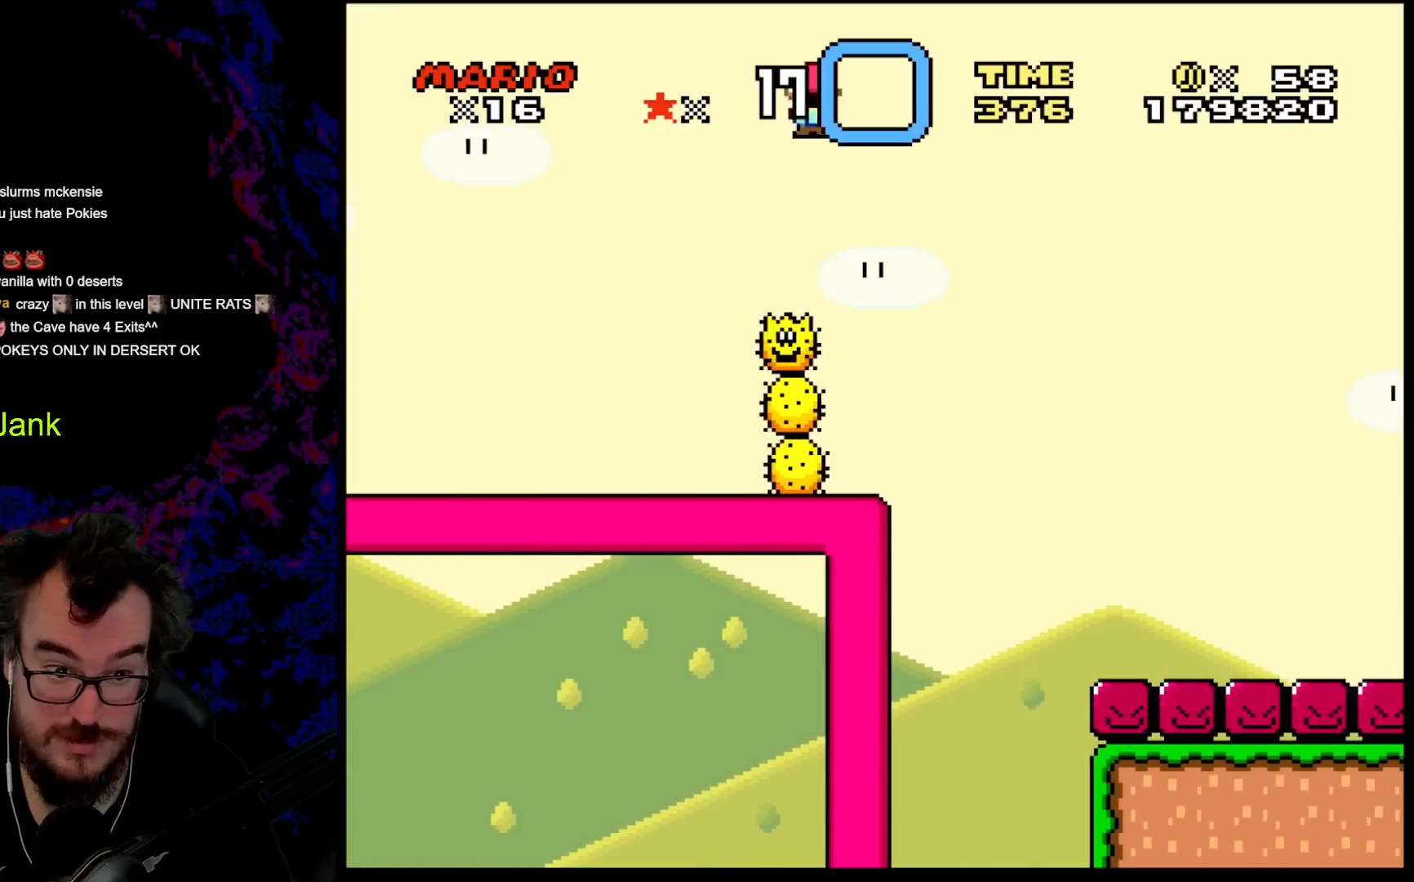
{"buttons": ["X", "DPAD_RIGHT"], "events": [[67, "A", "up"], [83, "DPAD_LEFT", "up"], [367, "DPAD_RIGHT", "down"]]}
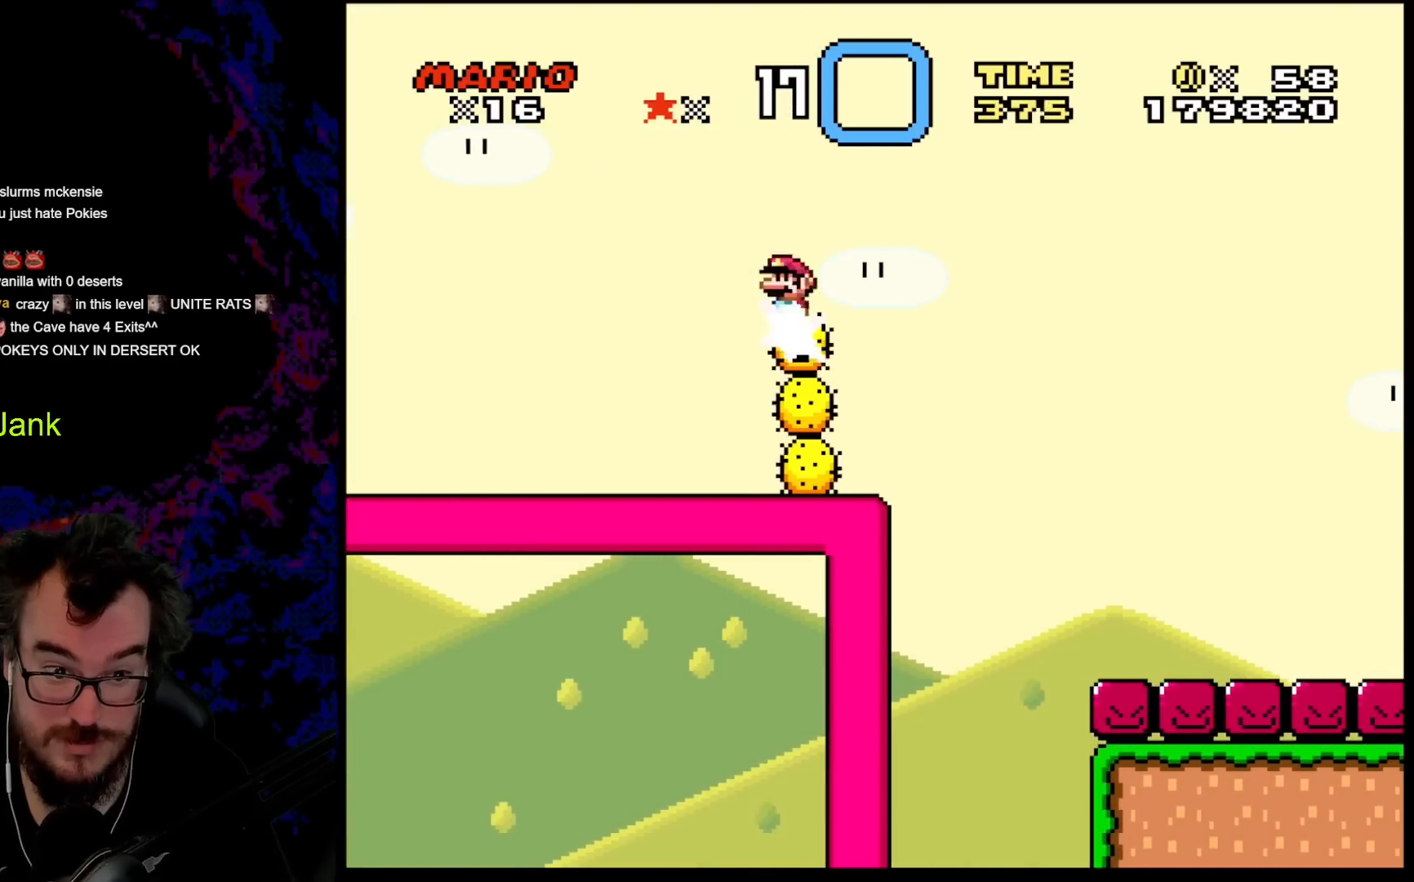
{"buttons": ["A", "X", "DPAD_DOWN"], "events": [[17, "A", "down"], [500, "DPAD_DOWN", "down"], [500, "DPAD_RIGHT", "up"]]}
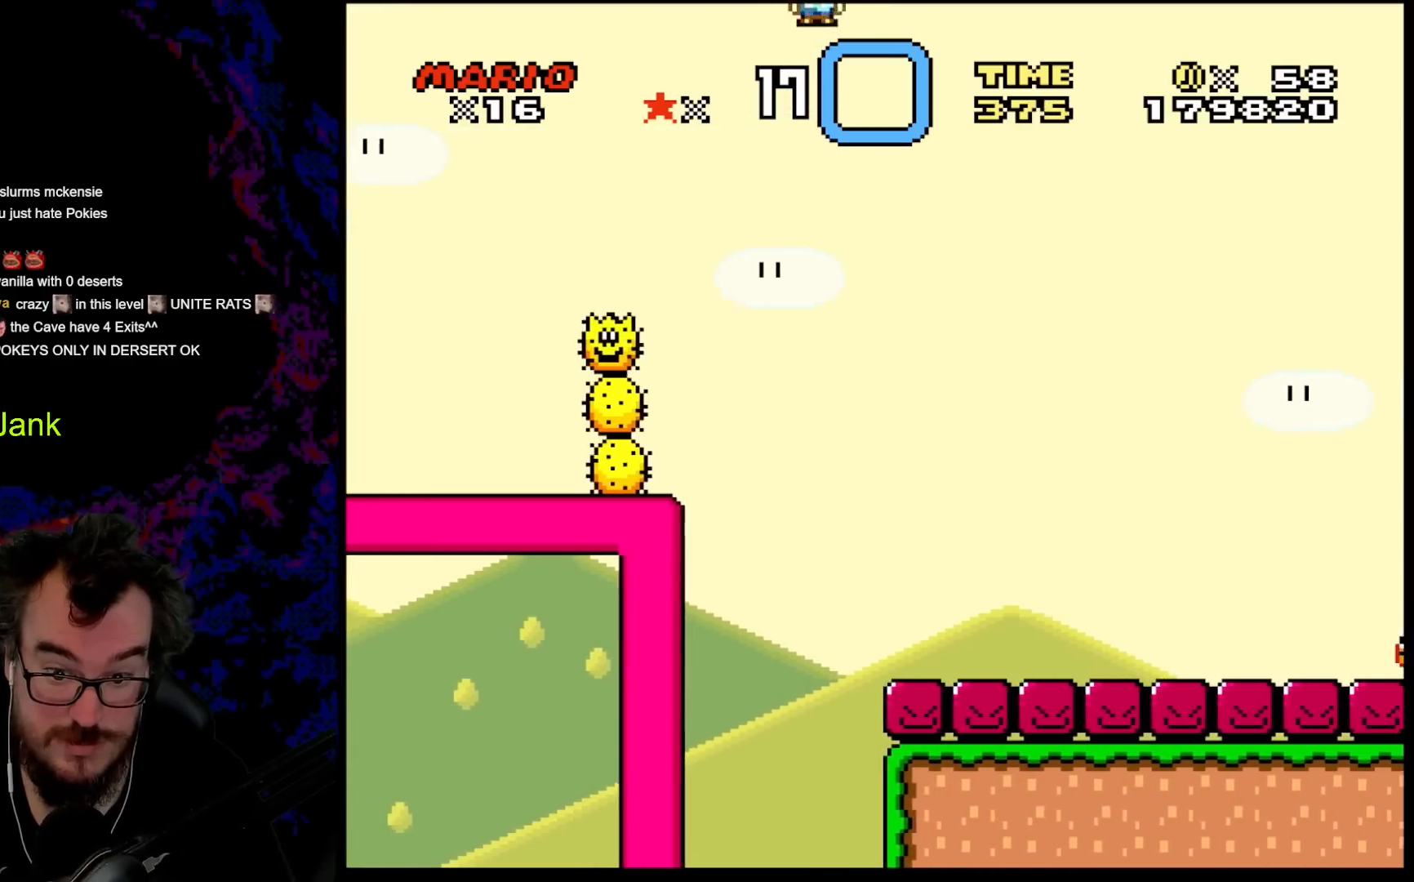
{"buttons": ["A", "X", "DPAD_LEFT"], "events": [[17, "DPAD_DOWN", "up"], [17, "DPAD_LEFT", "down"], [133, "DPAD_LEFT", "up"], [200, "DPAD_RIGHT", "down"], [433, "DPAD_RIGHT", "up"], [450, "DPAD_LEFT", "down"]]}
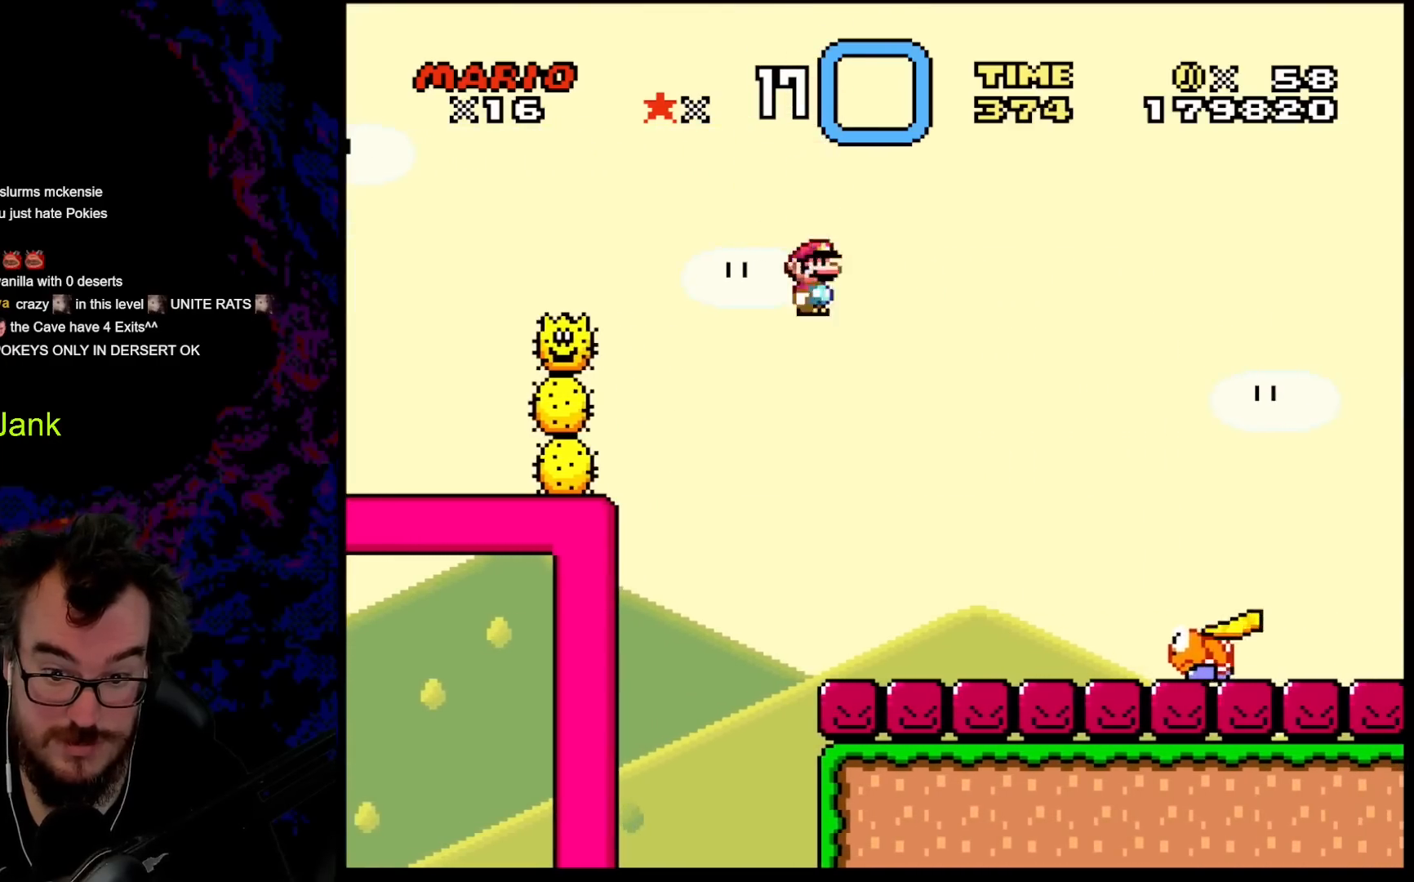
{"buttons": ["B", "Y", "DPAD_UP", "DPAD_LEFT"], "events": [[83, "DPAD_LEFT", "up"], [83, "DPAD_RIGHT", "down"], [117, "A", "up"], [150, "Y", "down"], [167, "X", "up"], [317, "DPAD_RIGHT", "up"], [350, "DPAD_LEFT", "down"], [417, "DPAD_UP", "down"], [450, "B", "down"]]}
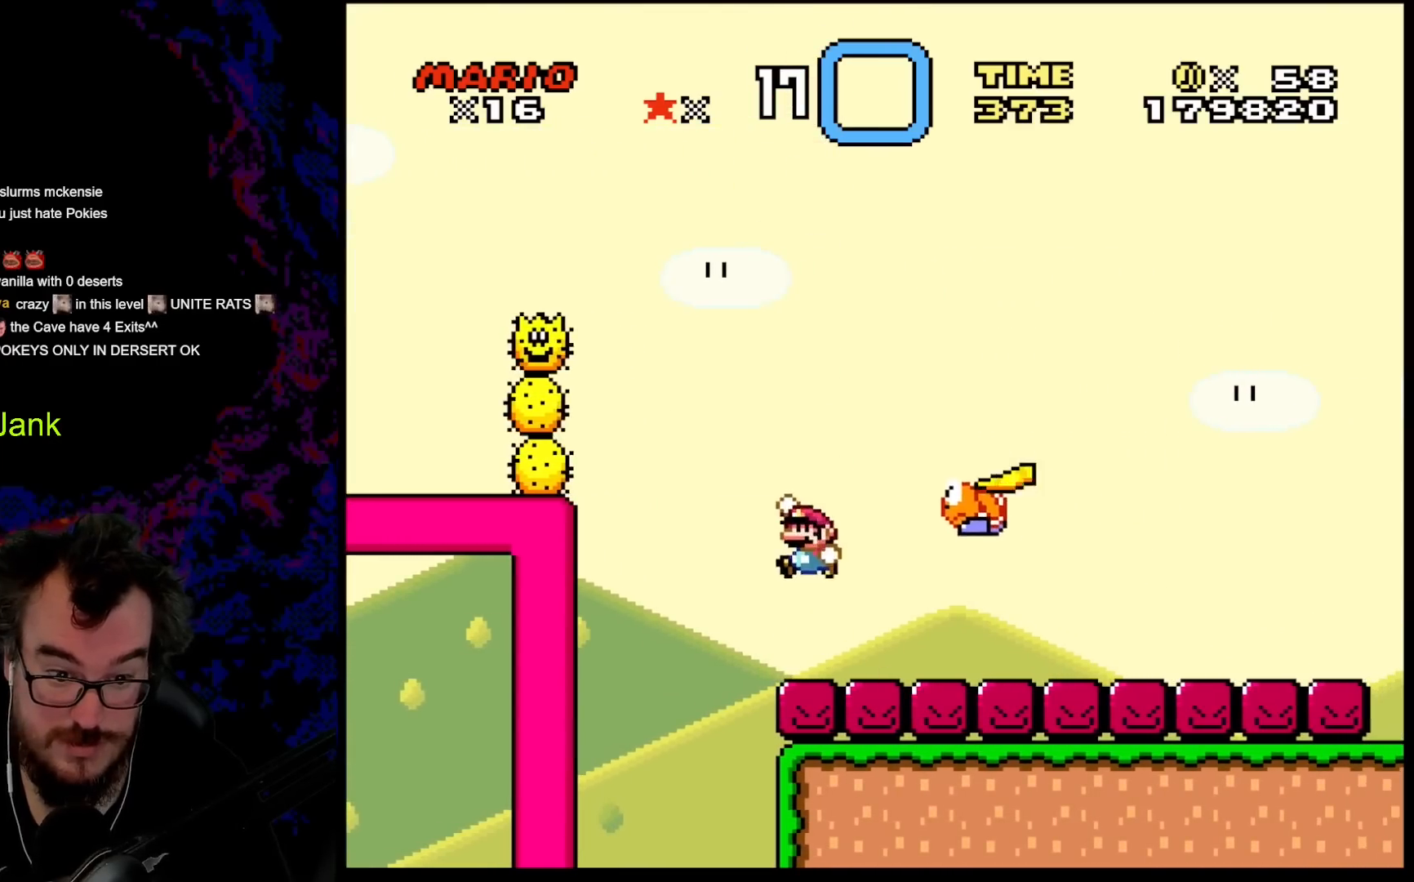
{"buttons": ["B", "Y"], "events": [[100, "DPAD_LEFT", "up"], [133, "DPAD_RIGHT", "down"], [167, "DPAD_UP", "up"], [483, "DPAD_RIGHT", "up"]]}
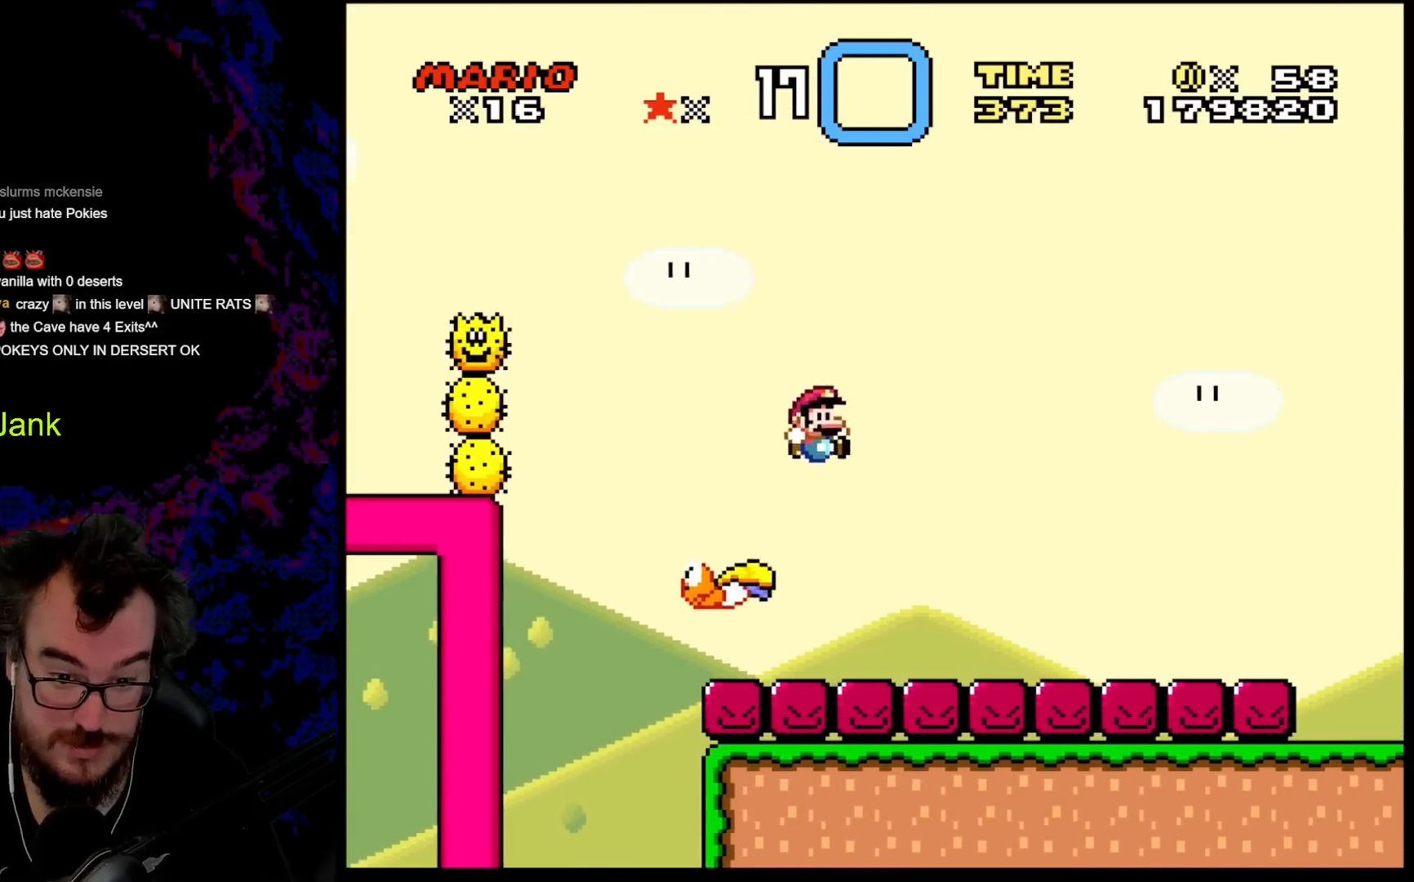
{"buttons": ["Y"], "events": [[33, "B", "up"], [117, "DPAD_RIGHT", "down"], [433, "DPAD_RIGHT", "up"]]}
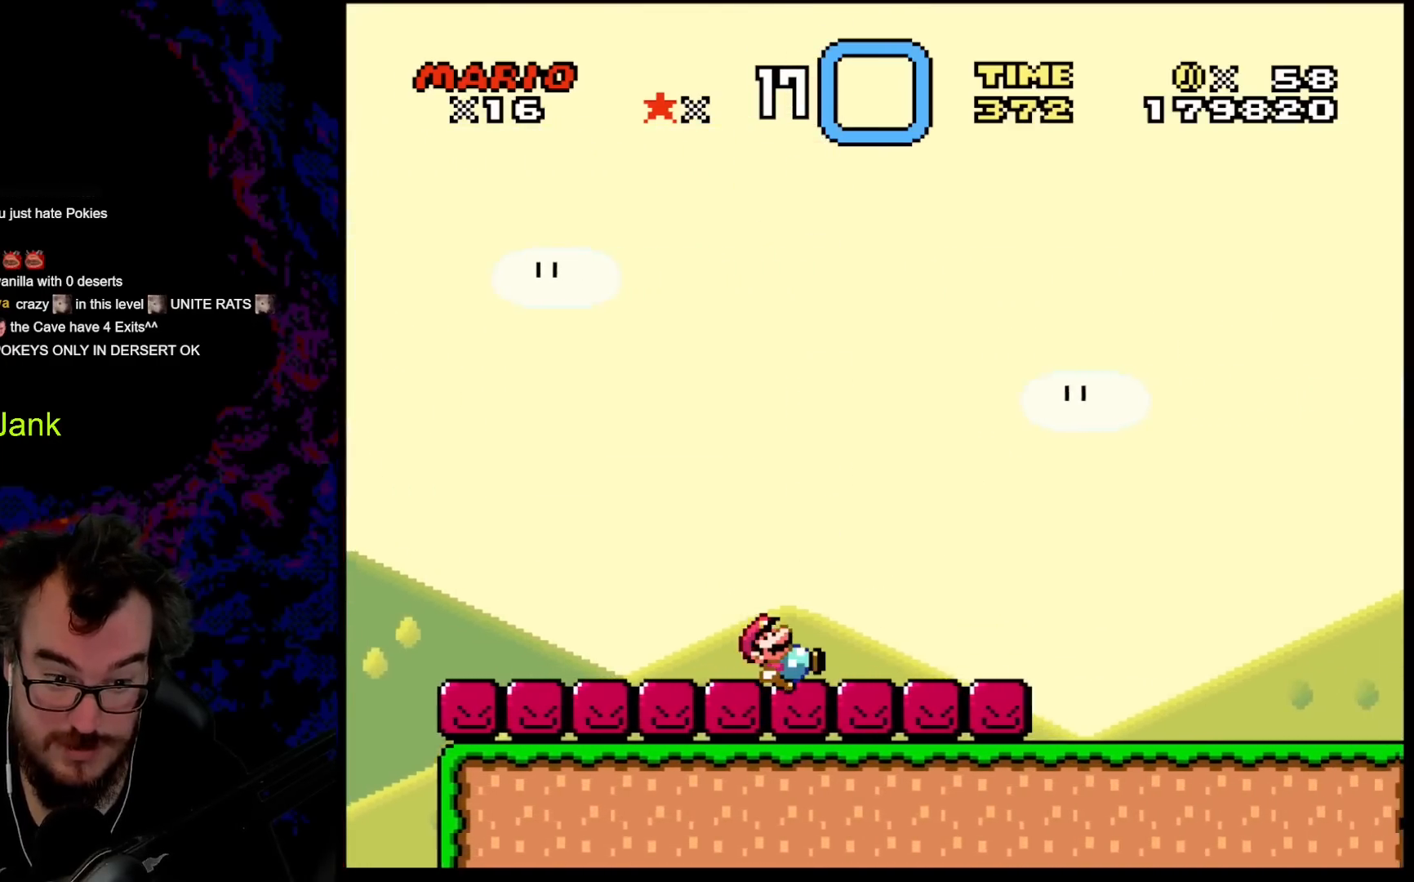
{"buttons": ["Y", "DPAD_RIGHT"], "events": [[367, "DPAD_RIGHT", "down"]]}
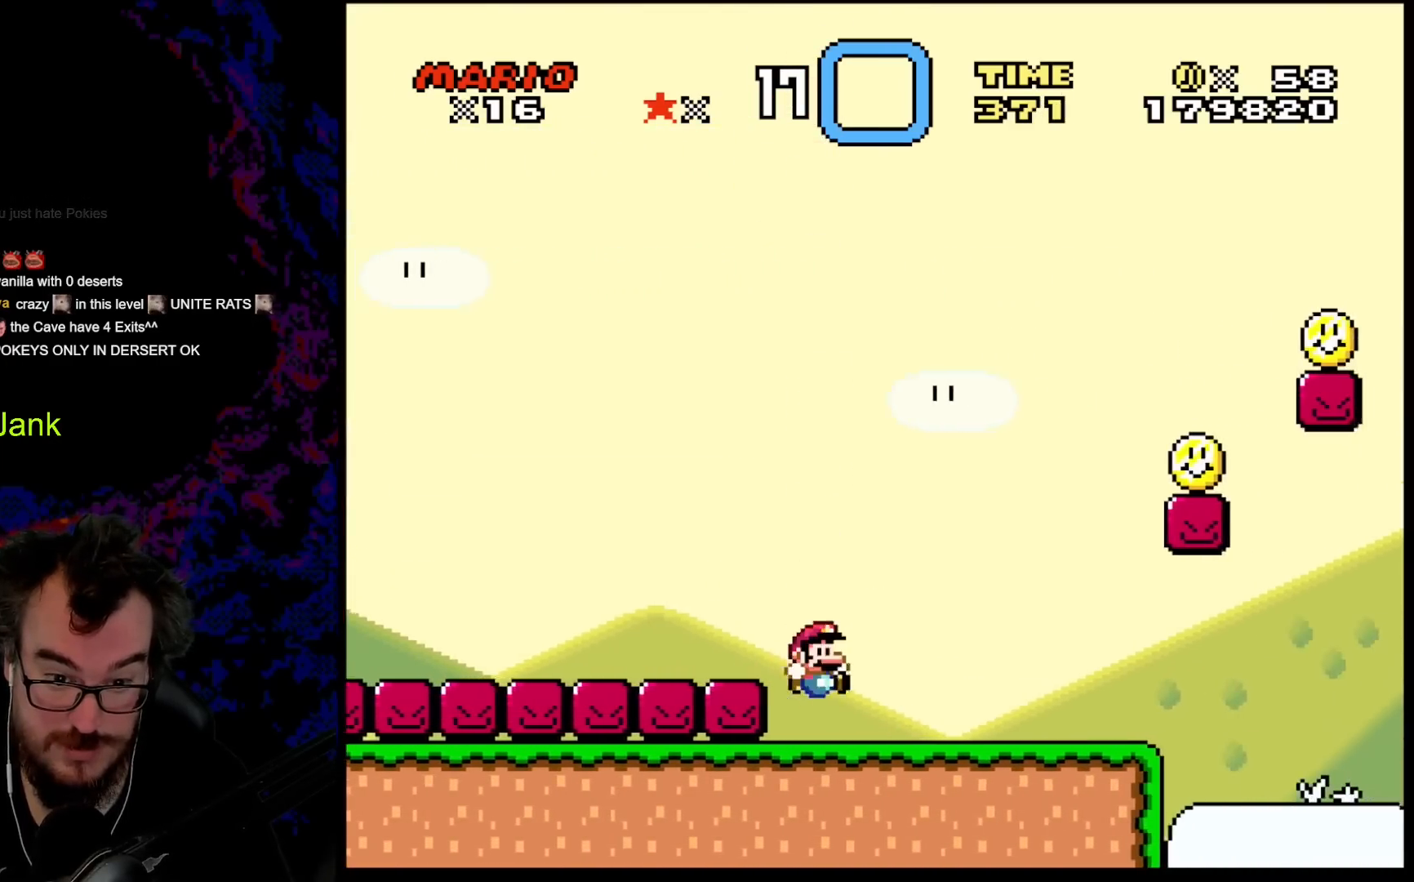
{"buttons": ["Y"], "events": [[183, "DPAD_DOWN", "down"], [183, "DPAD_LEFT", "down"], [183, "DPAD_RIGHT", "up"], [200, "DPAD_DOWN", "up"], [317, "DPAD_LEFT", "up"]]}
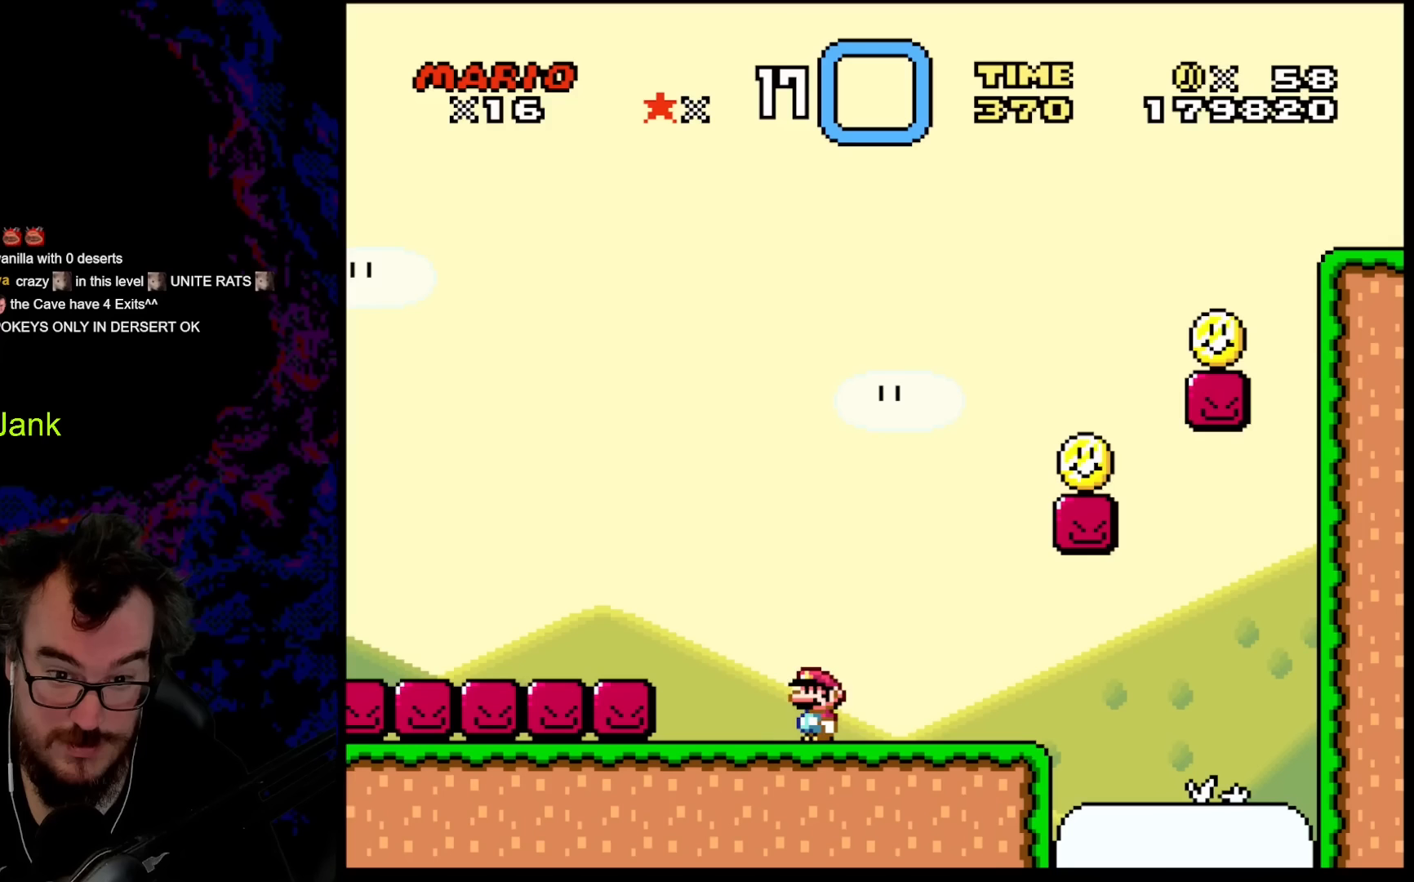
{"buttons": ["B", "Y", "DPAD_RIGHT"], "events": [[83, "DPAD_RIGHT", "down"], [317, "B", "down"]]}
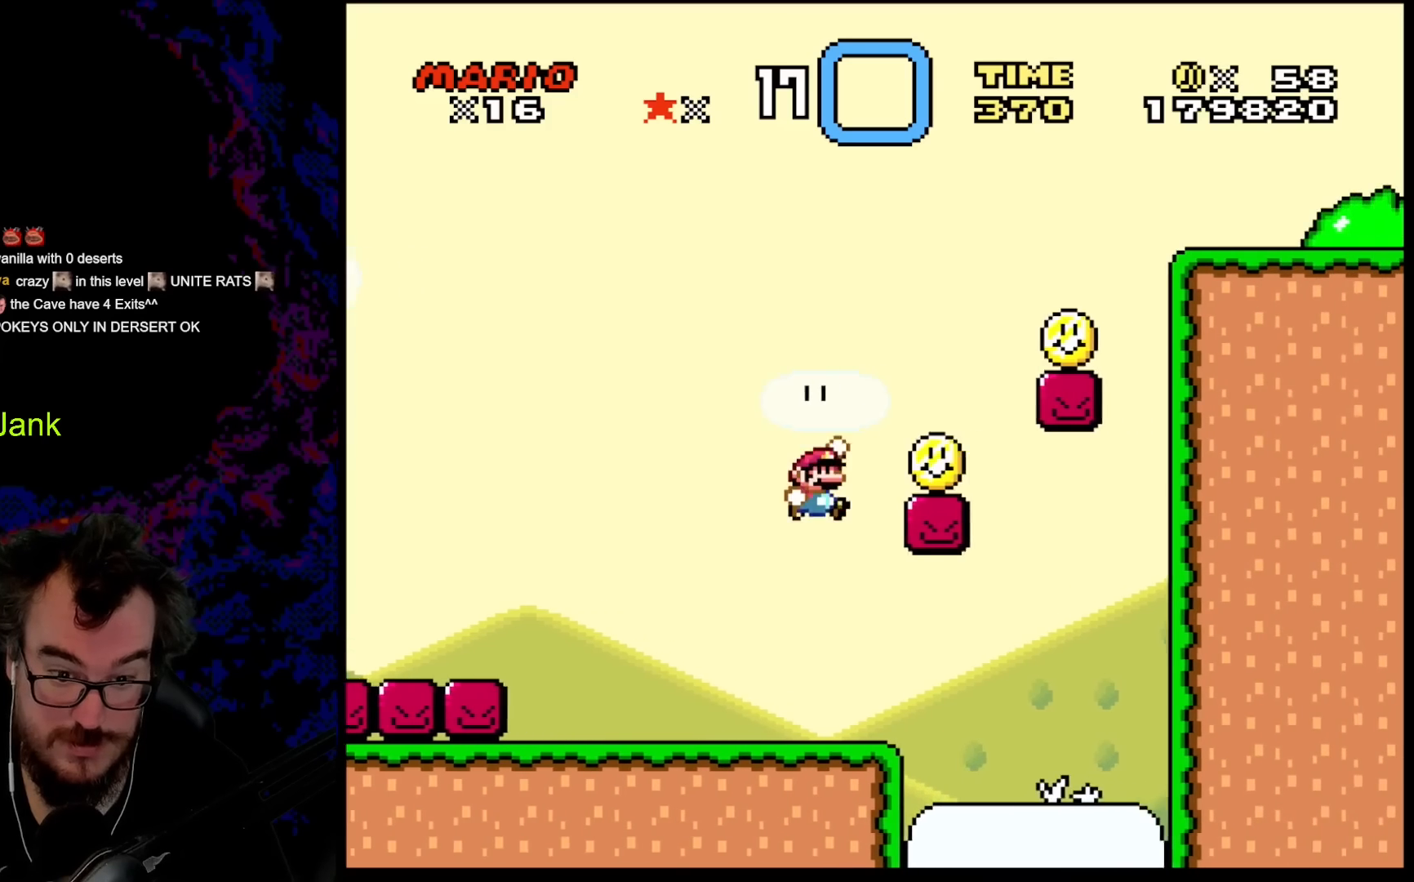
{"buttons": ["B", "Y", "DPAD_RIGHT"], "events": [[150, "DPAD_DOWN", "down"], [150, "DPAD_RIGHT", "up"], [167, "DPAD_DOWN", "up"], [167, "DPAD_LEFT", "down"], [283, "DPAD_DOWN", "down"], [283, "DPAD_LEFT", "up"], [283, "DPAD_RIGHT", "down"], [317, "DPAD_DOWN", "up"], [367, "B", "up"], [450, "B", "down"]]}
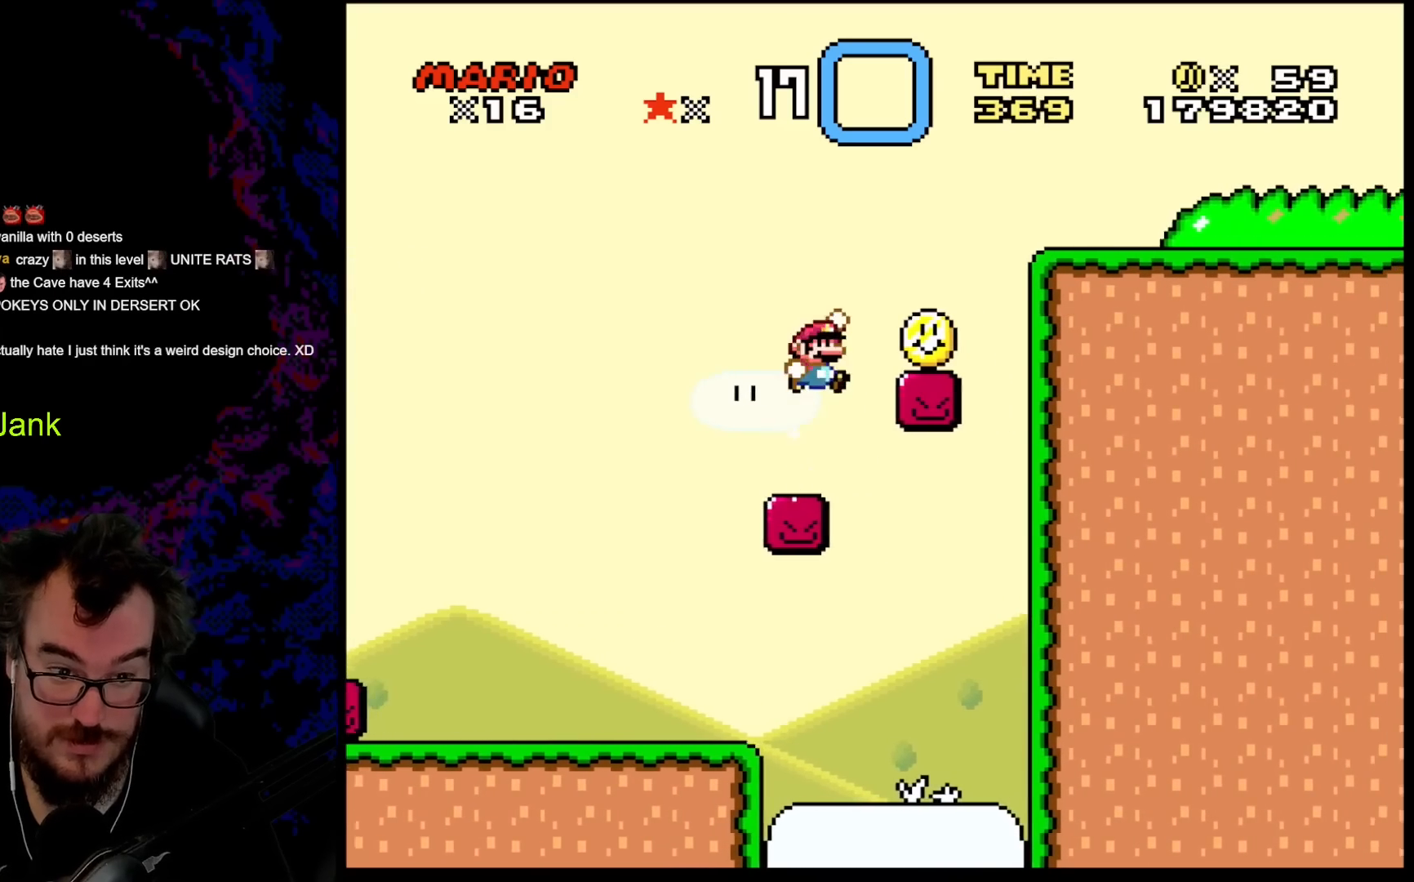
{"buttons": ["B", "Y"], "events": [[133, "DPAD_DOWN", "down"], [183, "DPAD_DOWN", "up"], [183, "DPAD_LEFT", "down"], [183, "DPAD_RIGHT", "up"], [333, "DPAD_LEFT", "up"], [350, "DPAD_RIGHT", "down"], [483, "DPAD_RIGHT", "up"]]}
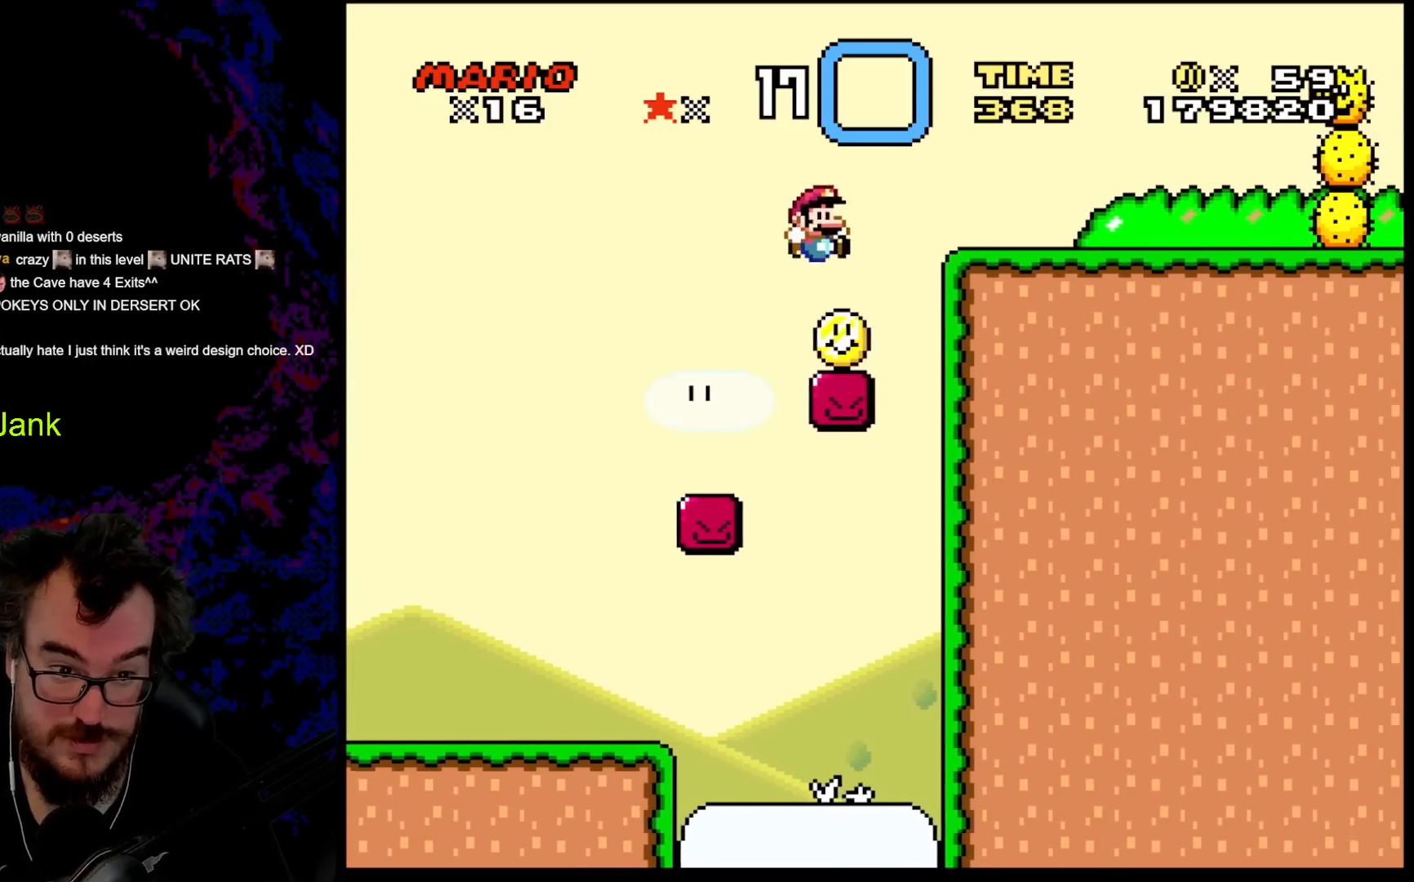
{"buttons": ["B", "Y", "DPAD_RIGHT"], "events": [[67, "B", "up"], [200, "DPAD_RIGHT", "down"], [250, "B", "down"]]}